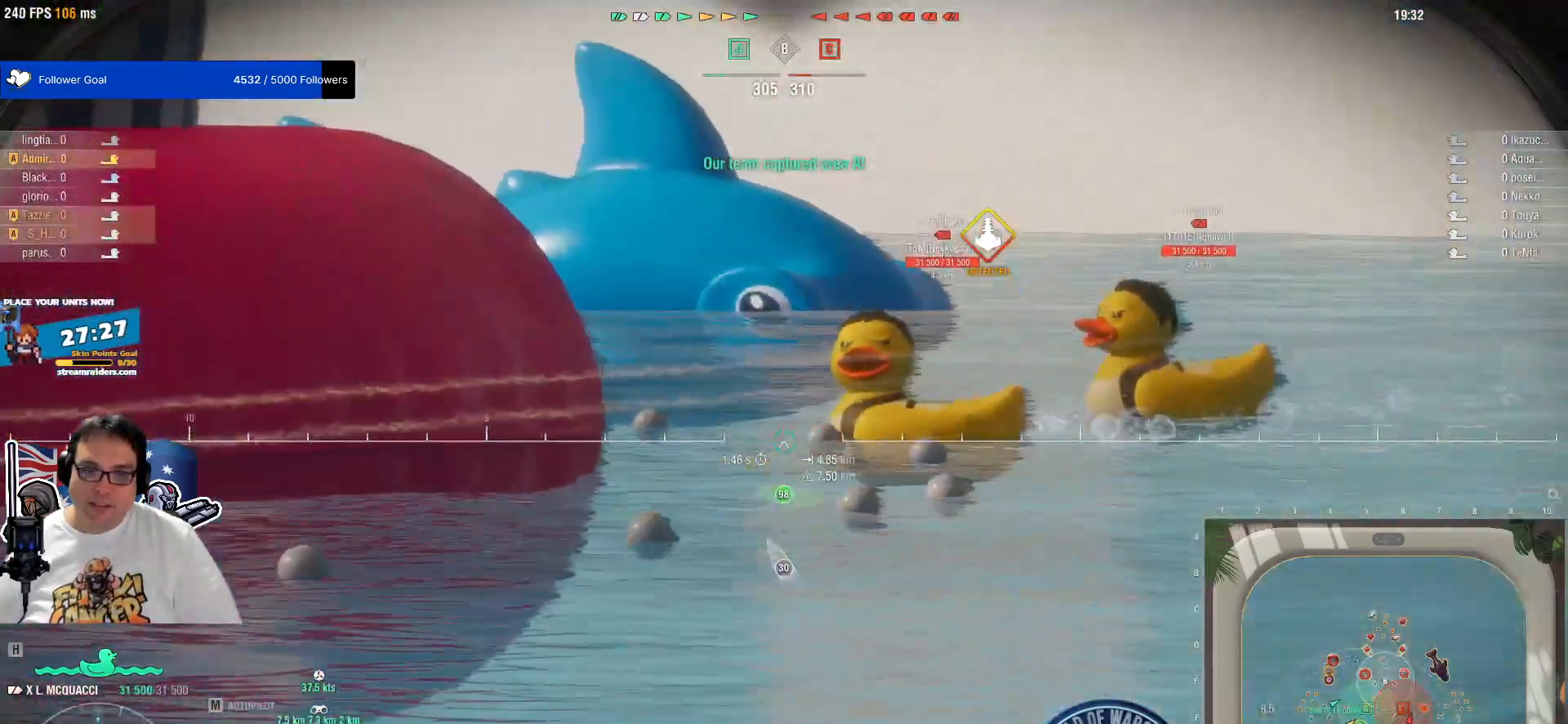
Gameplay with keyboard and mouse; each line is a JSON object with the keys and mouse buttons held at the frame after it. "events" lists presses ("down") and releases ("up") of "1", "2", "3", "4", "5", "a", "alt", "c", "caps_lock", "ctrl", "d", "e", "f", "g", "q", "r", "s", "shift", "space", "t", "tab", "v", "w", "x", "z", "mouse_left", "mouse_wheel" and "mouse_right" between this image and that frame as [ms after this image, input, new state], when the widget could be followed in between. "mouse_left", "mouse_wheel", "mouse_right" = the "left", "wheel", "right" buttons of the "mouse" list. No other keys are recorded. "wheel" means that the mouse wheel is clicked or scrolled. "mouse_move" is the direction in which the mouse moves at that frame (one of eight, or "still"), when it could be read.
{"keys": [], "mouse": ["left"], "mouse_move": "still", "events": [[17, "mouse_left", "up"], [117, "mouse_left", "down"], [217, "mouse_left", "up"], [250, "mouse_left", "down"], [350, "mouse_left", "up"], [450, "mouse_left", "down"]]}
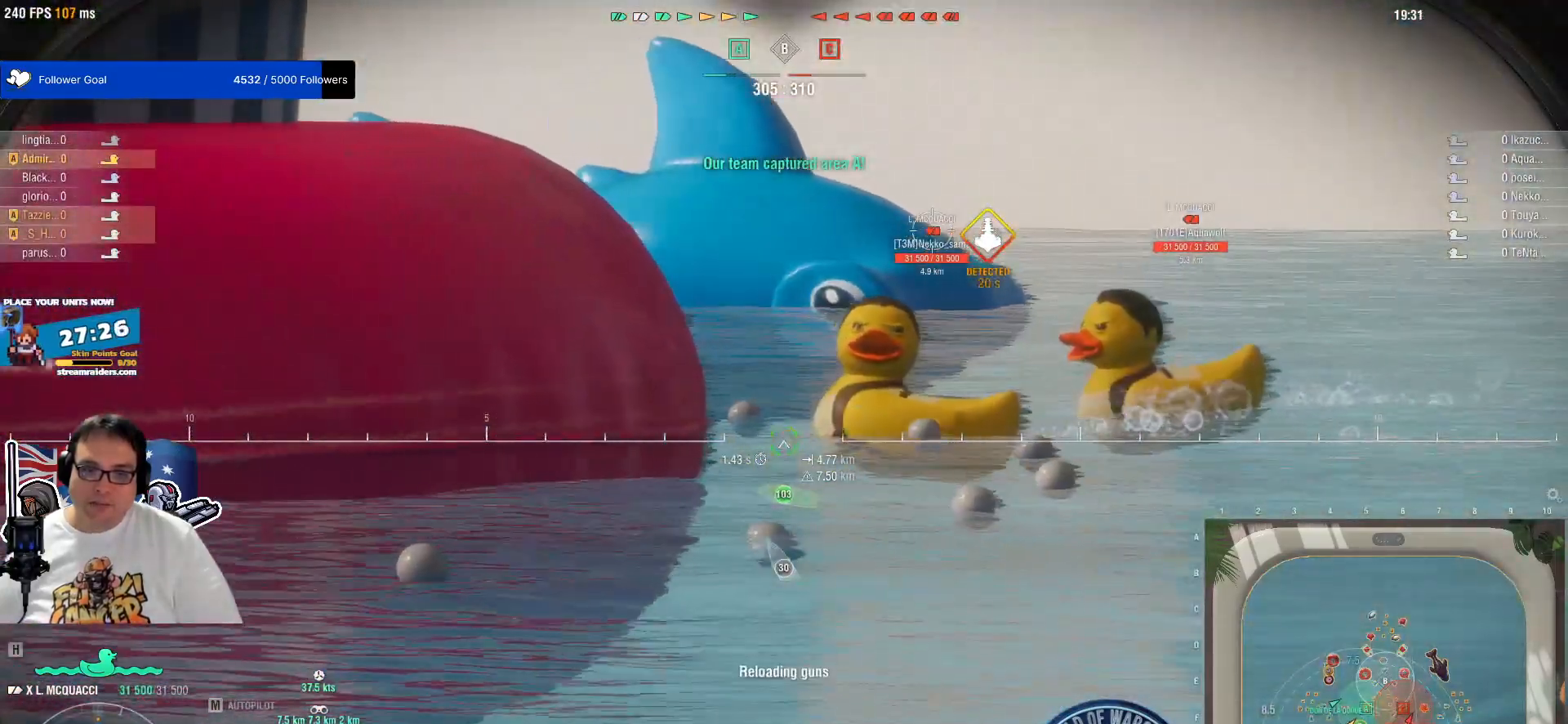
{"keys": [], "mouse": [], "mouse_move": "still", "events": [[33, "mouse_left", "up"]]}
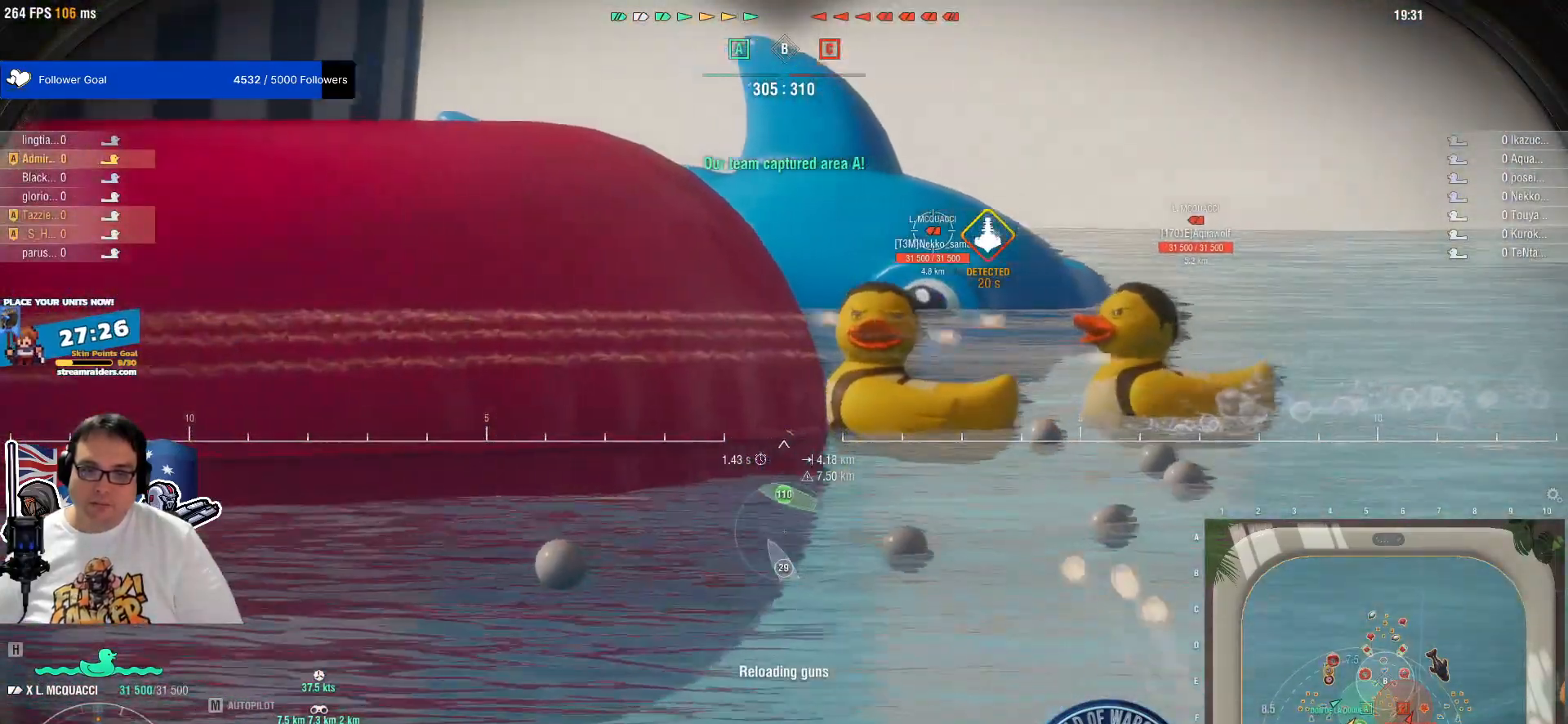
{"keys": [], "mouse": [], "mouse_move": "still", "events": [[150, "shift", "down"], [333, "shift", "up"]]}
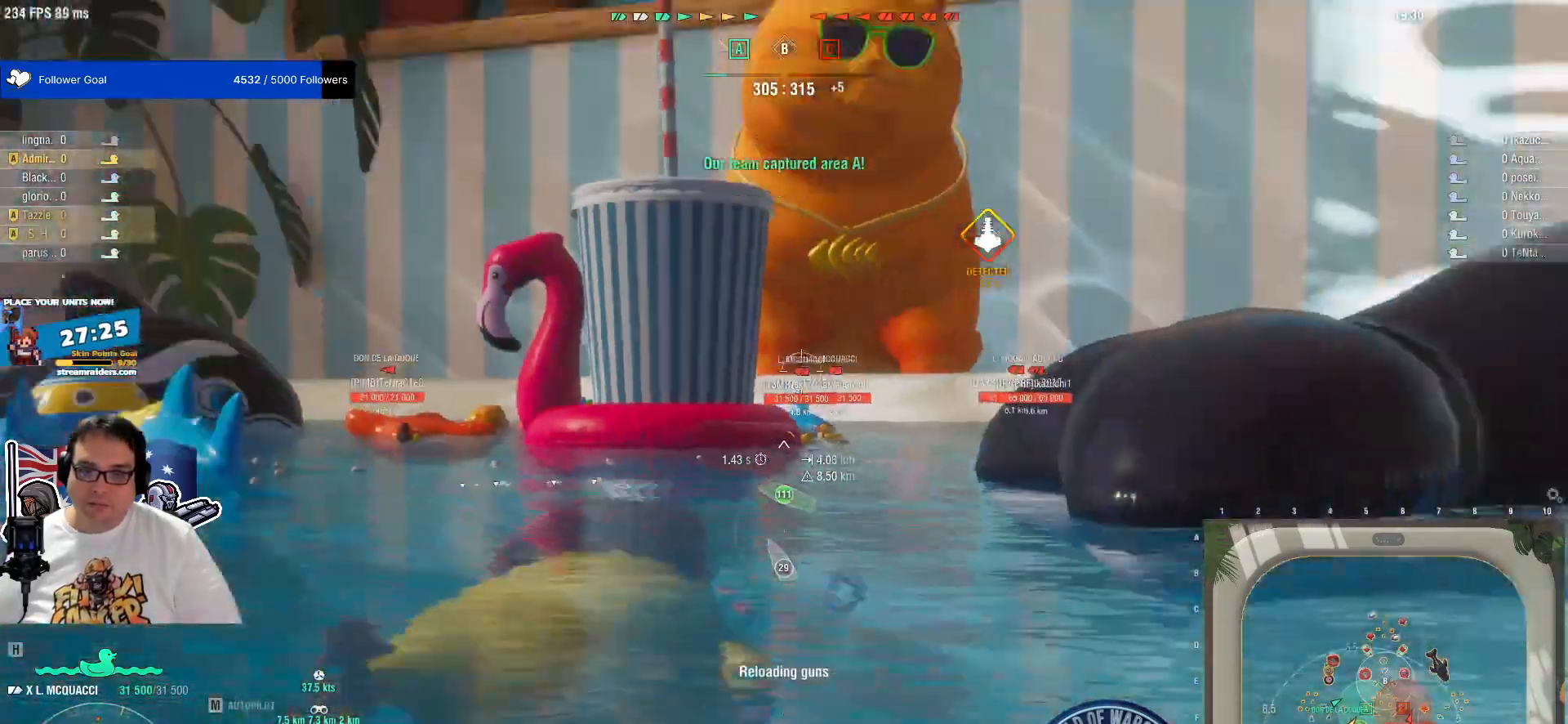
{"keys": [], "mouse": [], "mouse_move": "still", "events": []}
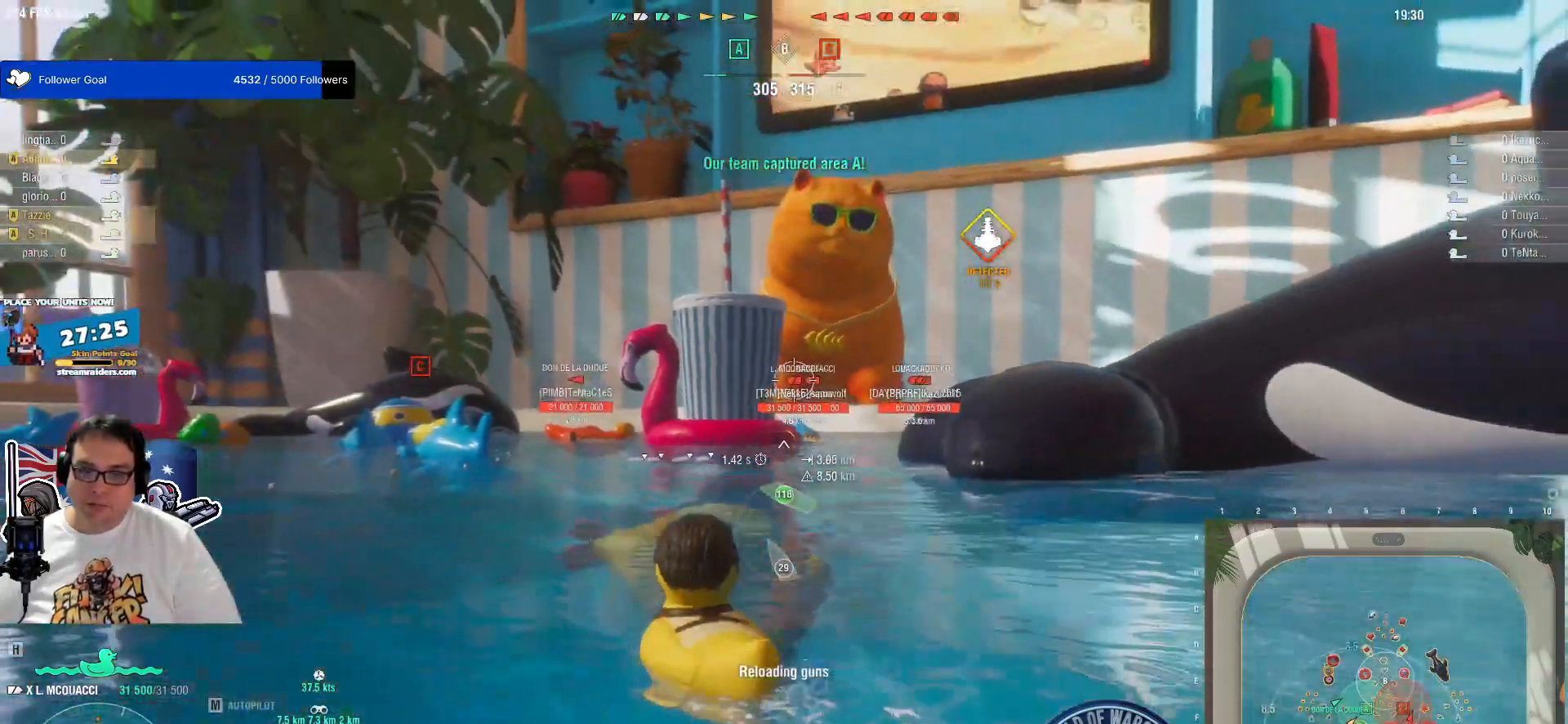
{"keys": ["e"], "mouse": [], "mouse_move": "right", "events": [[367, "e", "down"]]}
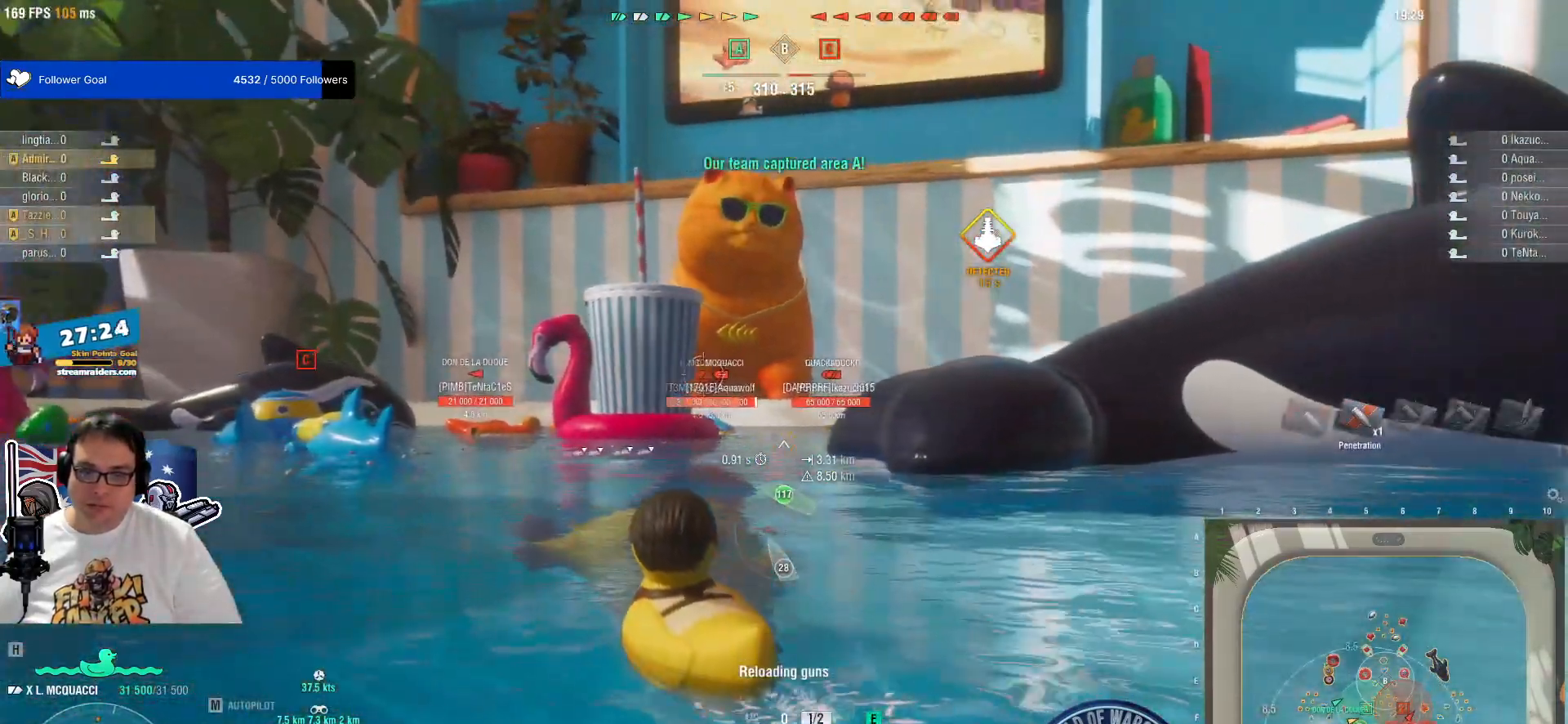
{"keys": ["e"], "mouse": [], "mouse_move": "still", "events": []}
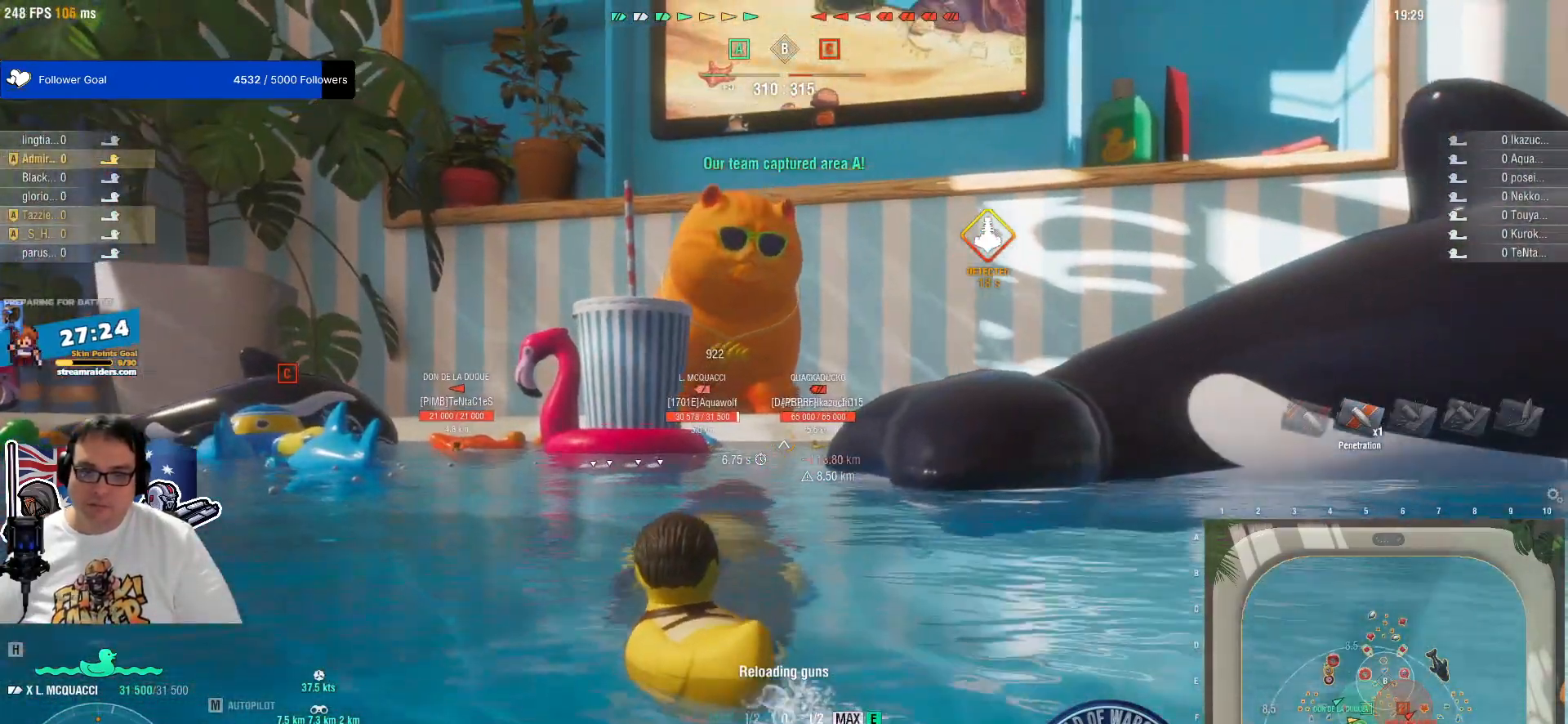
{"keys": [], "mouse": [], "mouse_move": "still", "events": [[167, "e", "up"], [350, "q", "down"], [500, "q", "up"]]}
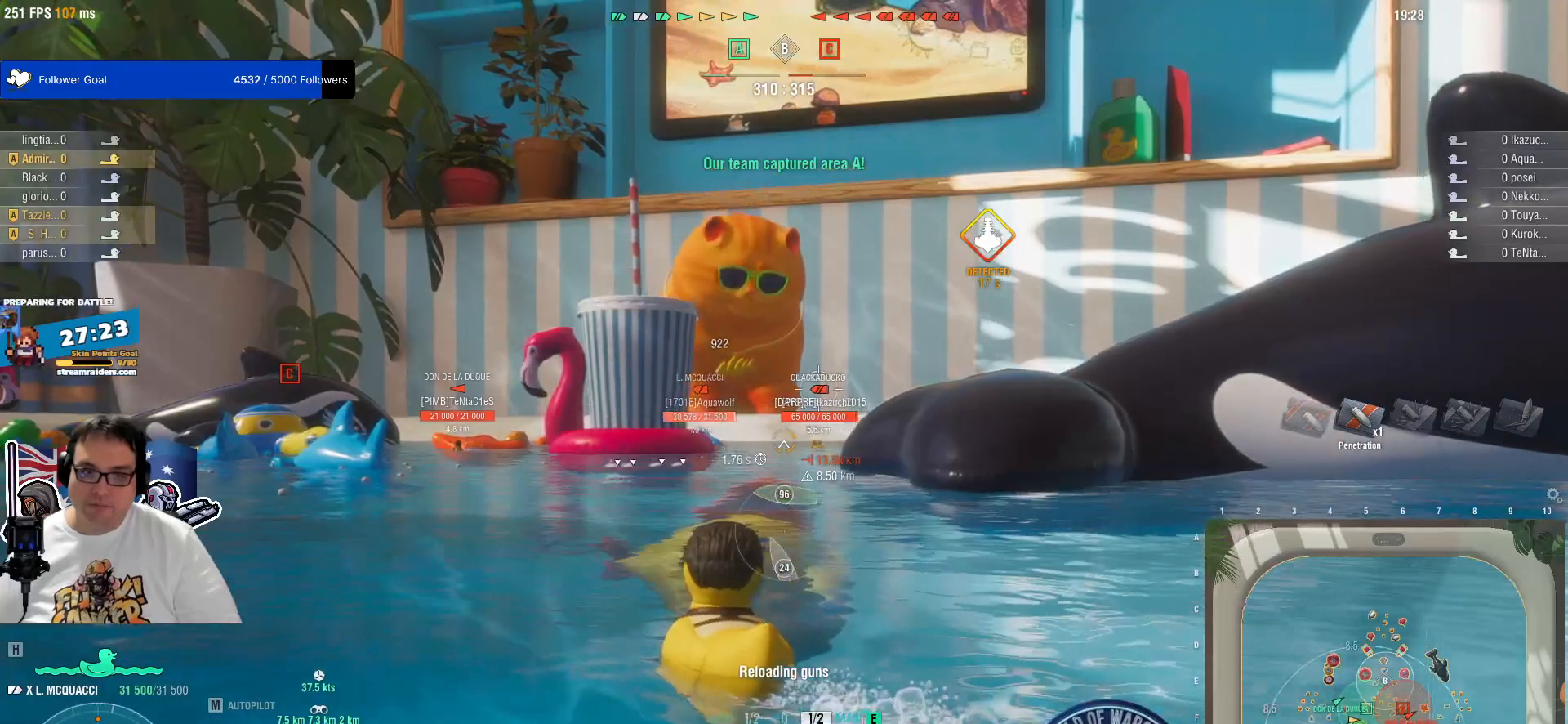
{"keys": [], "mouse": [], "mouse_move": "still", "events": [[83, "q", "down"], [183, "q", "up"]]}
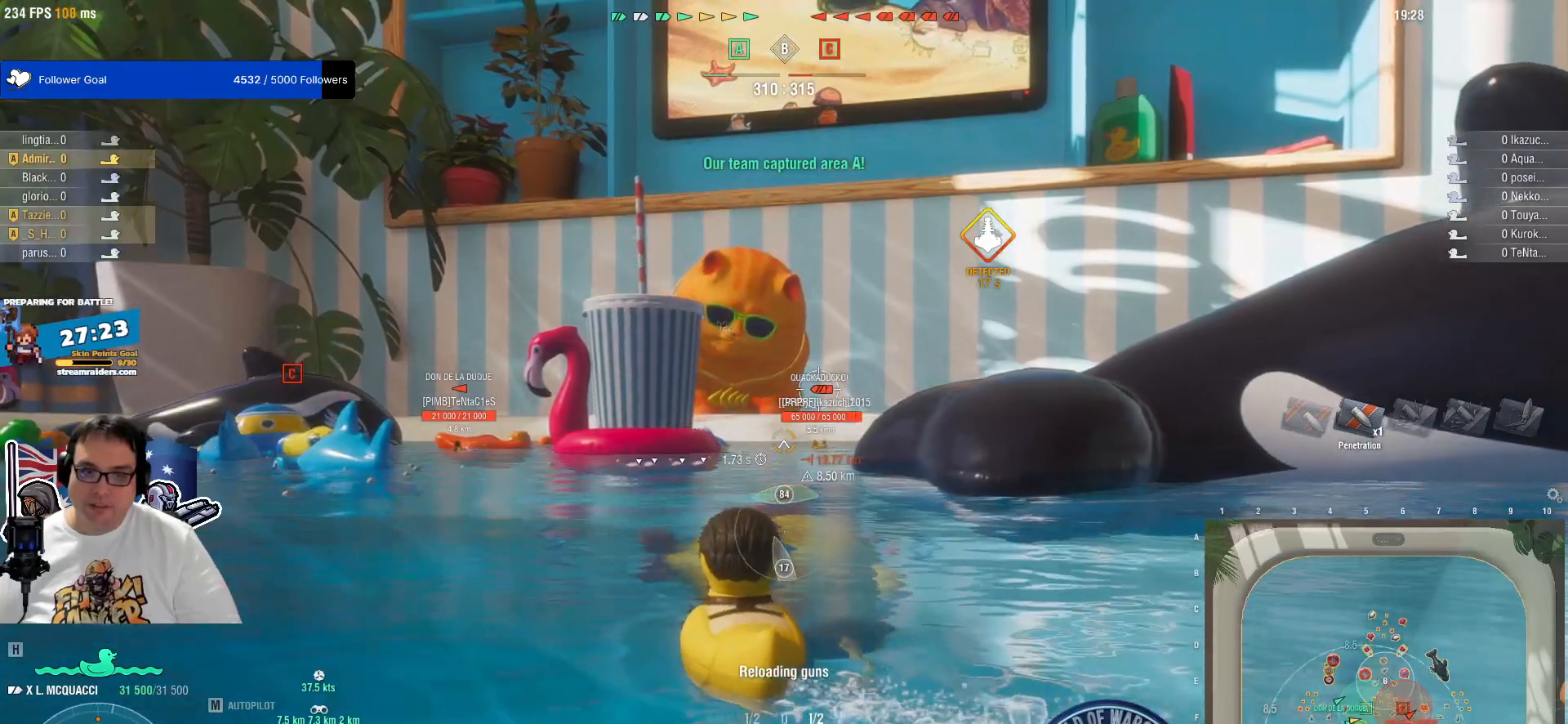
{"keys": [], "mouse": [], "mouse_move": "still", "events": []}
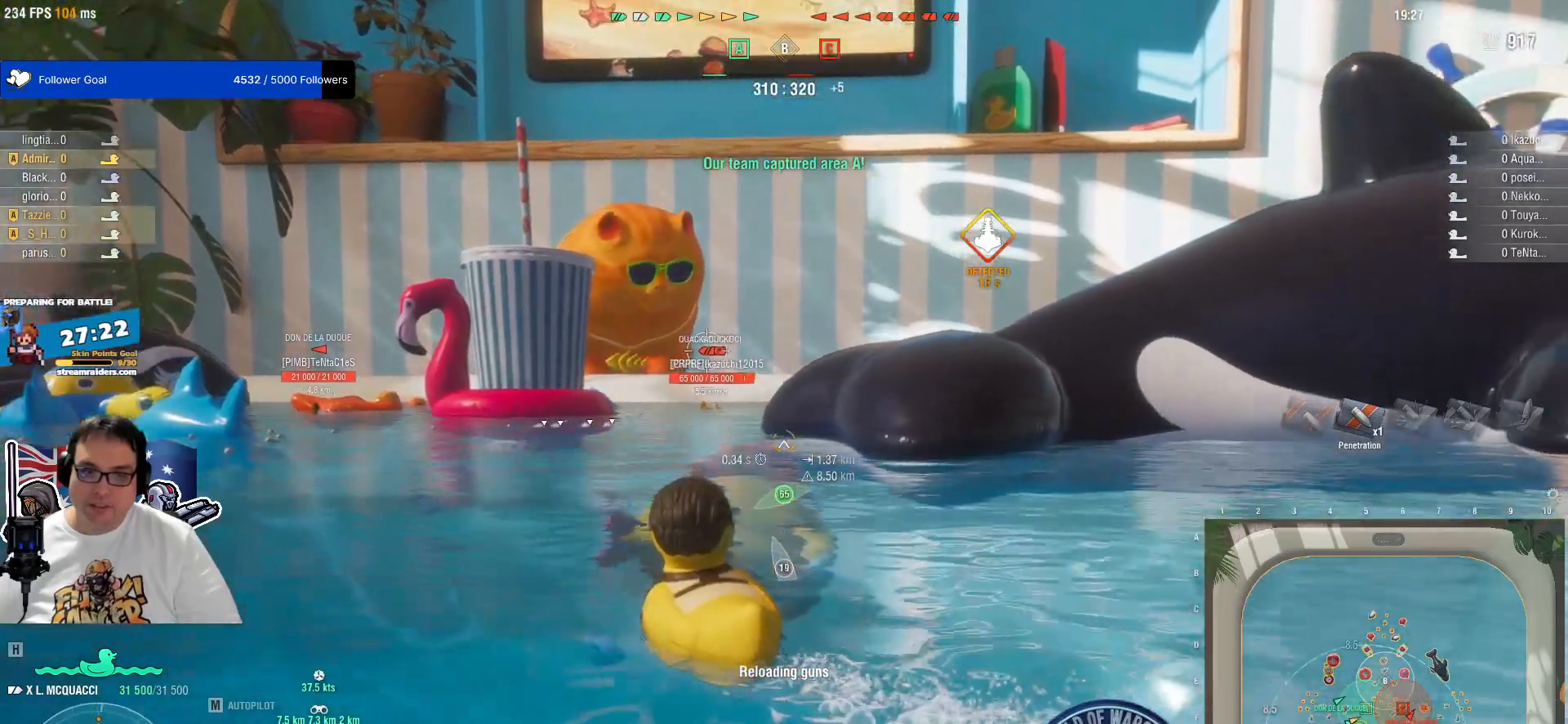
{"keys": [], "mouse": ["left"], "mouse_move": "still", "events": [[500, "mouse_left", "down"]]}
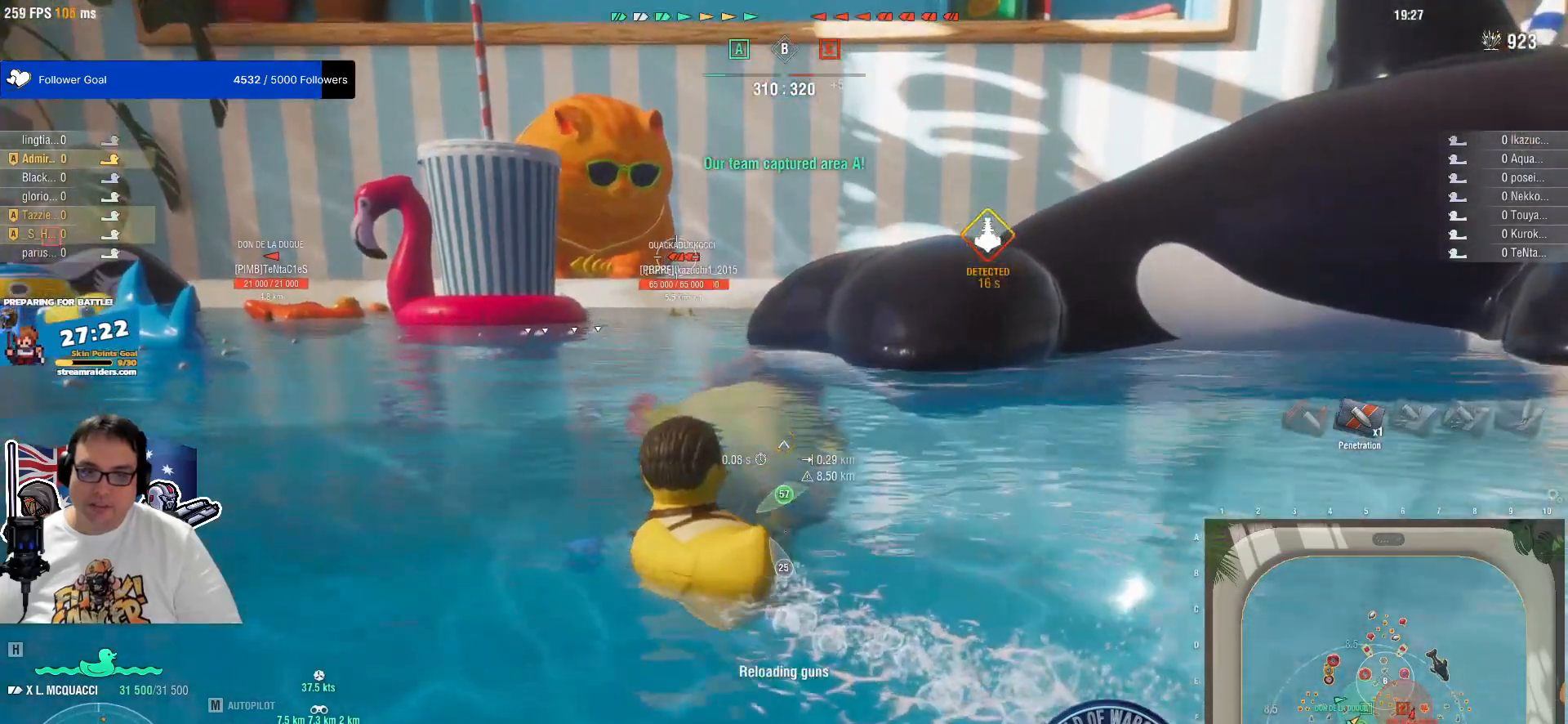
{"keys": [], "mouse": [], "mouse_move": "still", "events": [[133, "mouse_left", "up"], [233, "mouse_left", "down"], [367, "mouse_left", "up"]]}
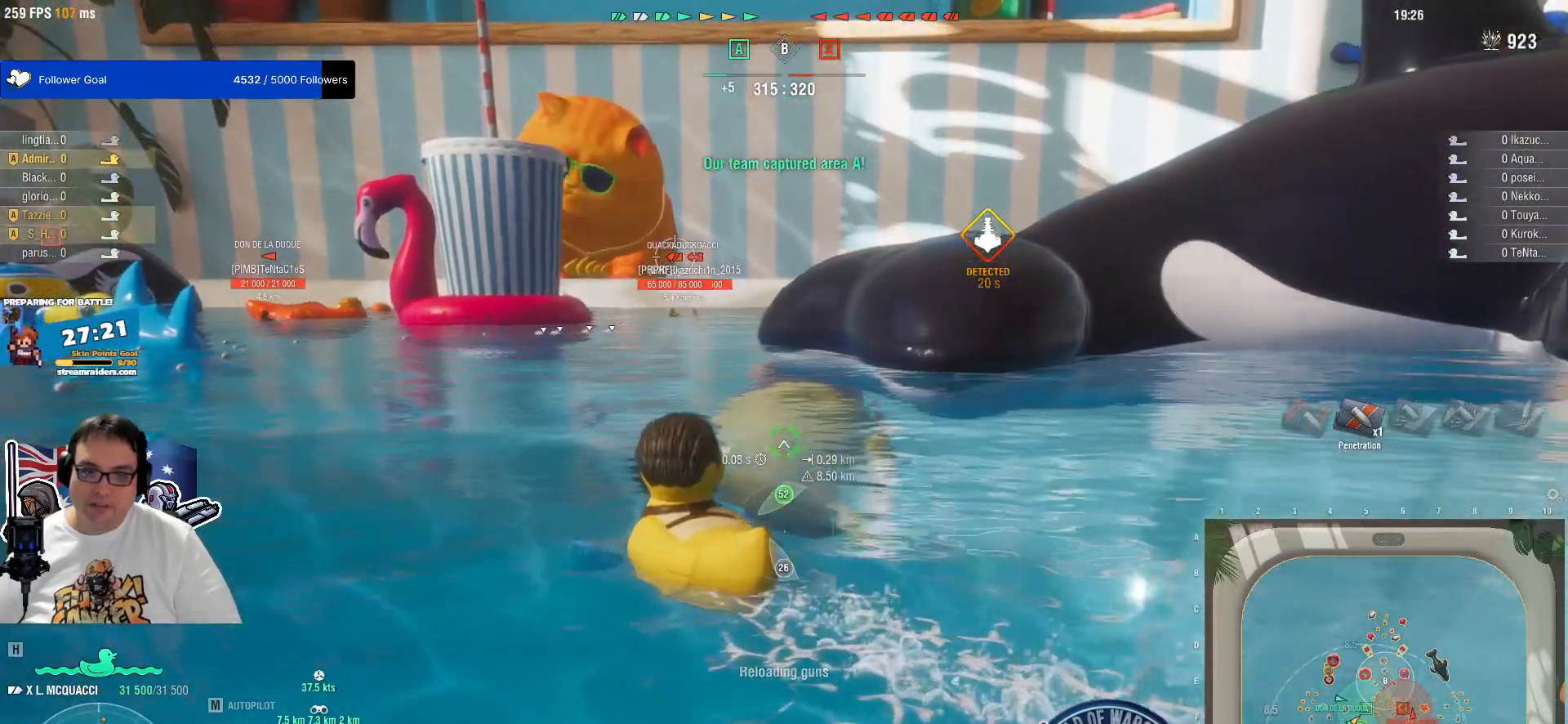
{"keys": [], "mouse": [], "mouse_move": "still", "events": []}
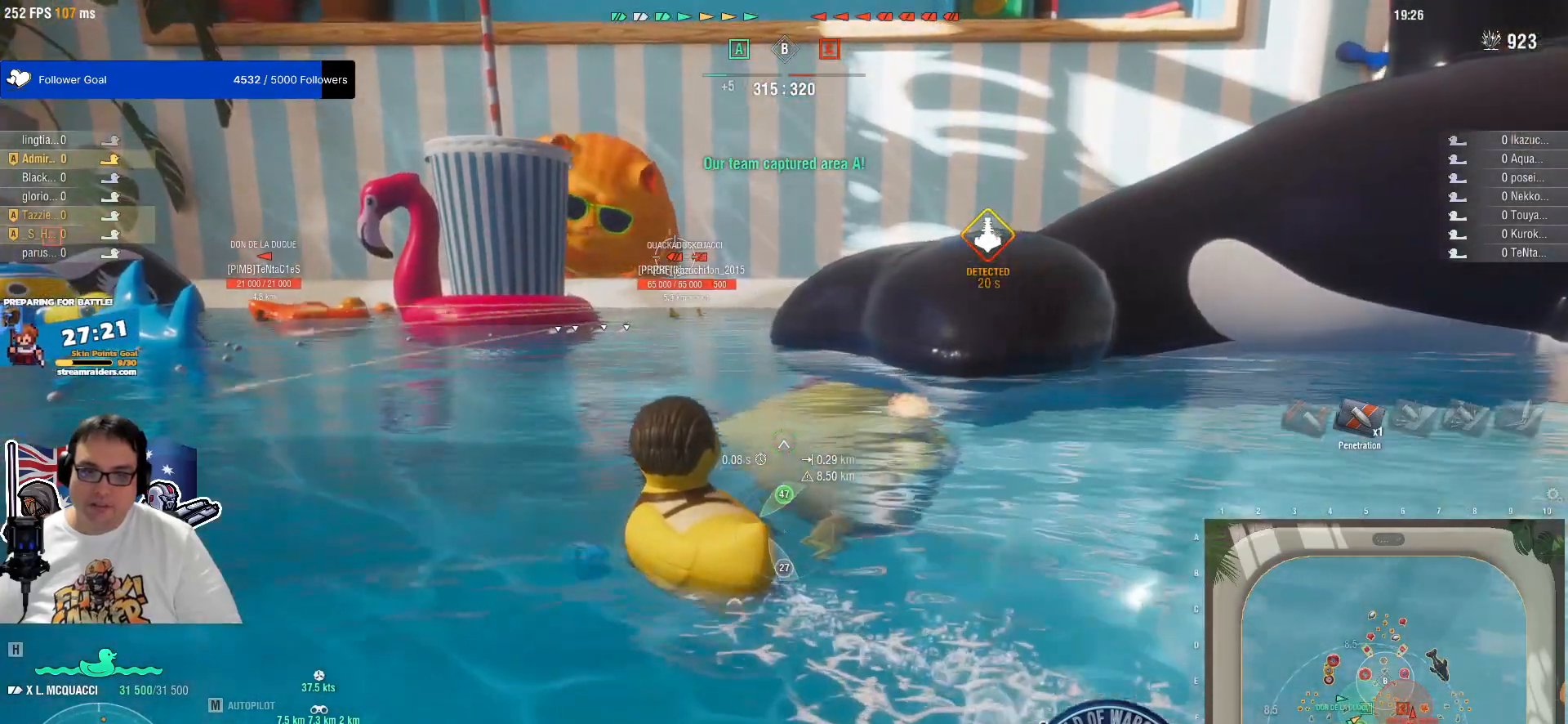
{"keys": [], "mouse": [], "mouse_move": "still", "events": []}
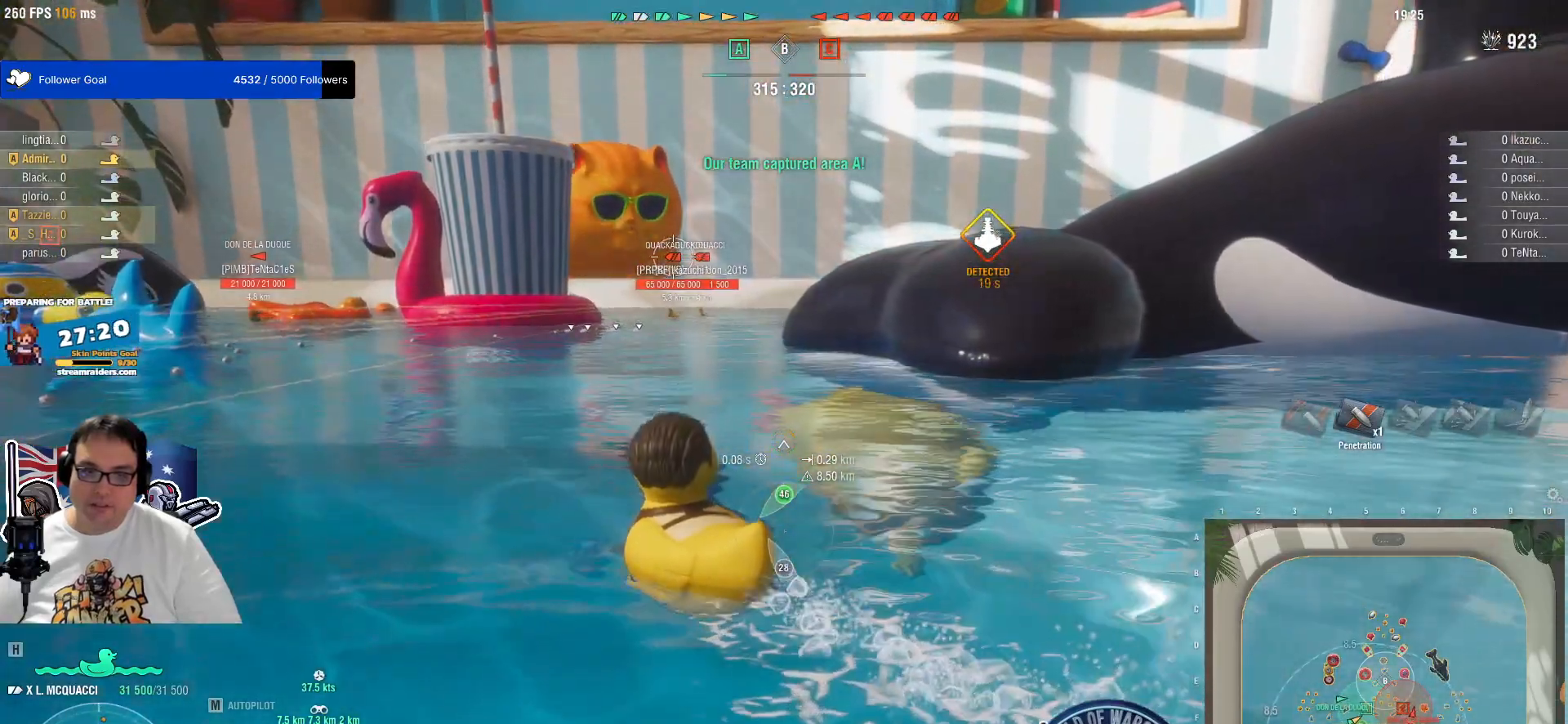
{"keys": [], "mouse": [], "events": []}
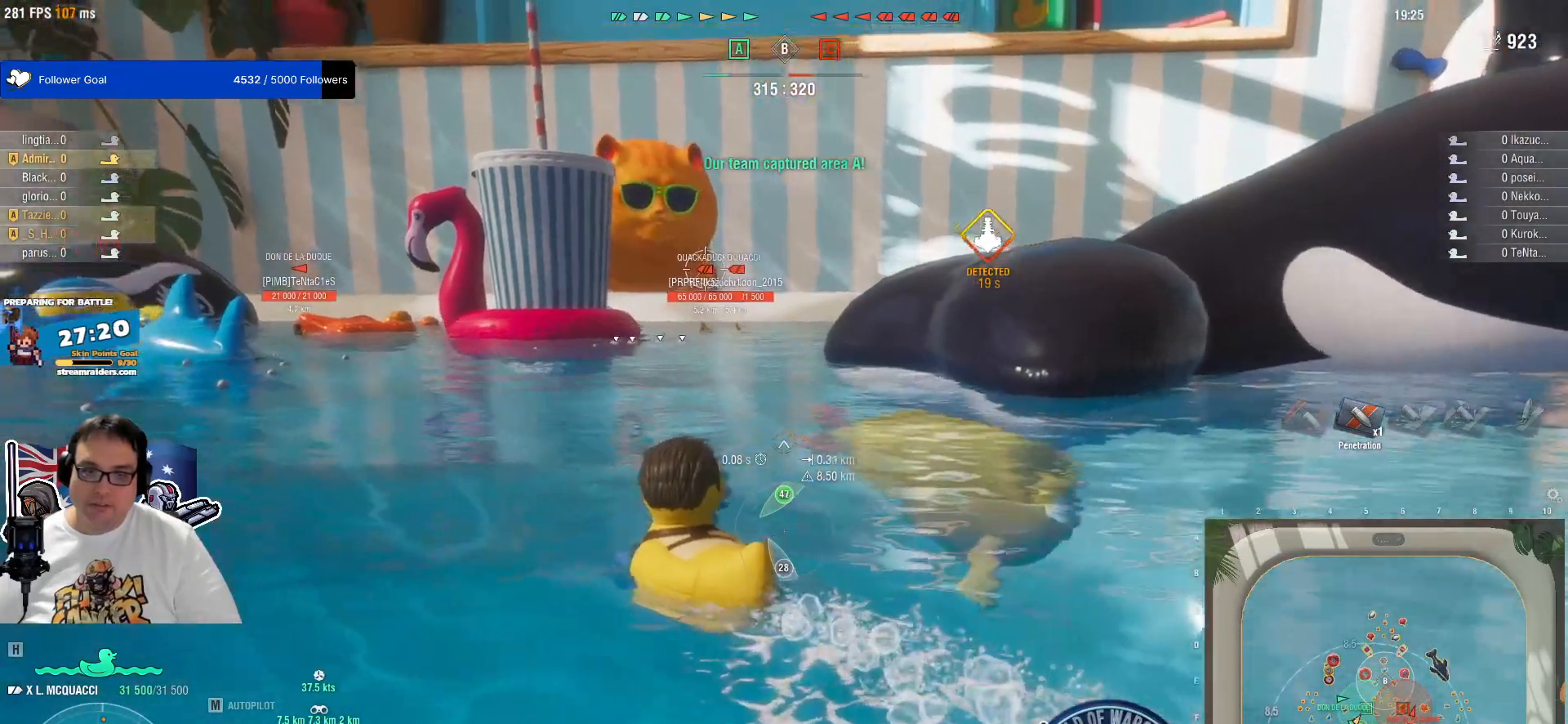
{"keys": [], "mouse": [], "mouse_move": "still", "events": []}
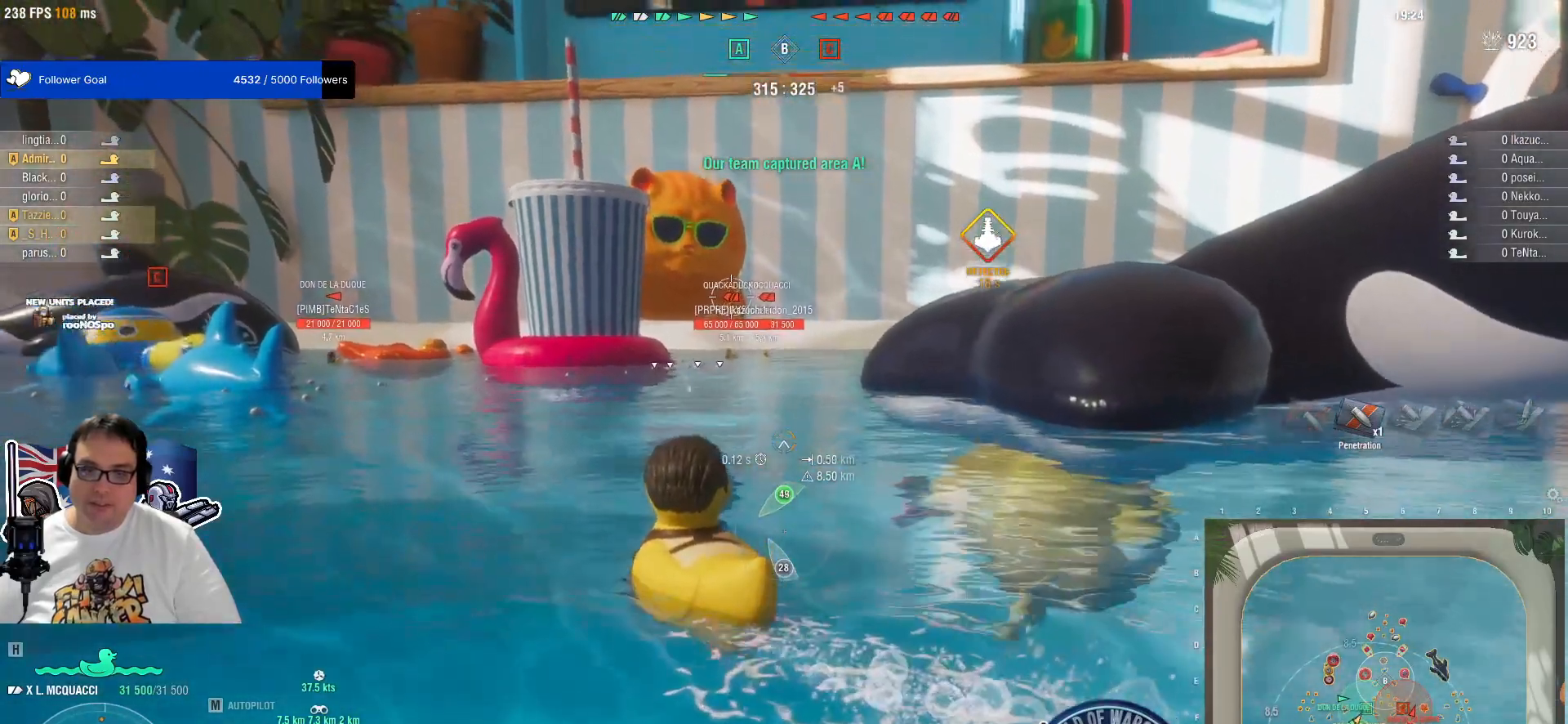
{"keys": [], "mouse": [], "mouse_move": "still", "events": []}
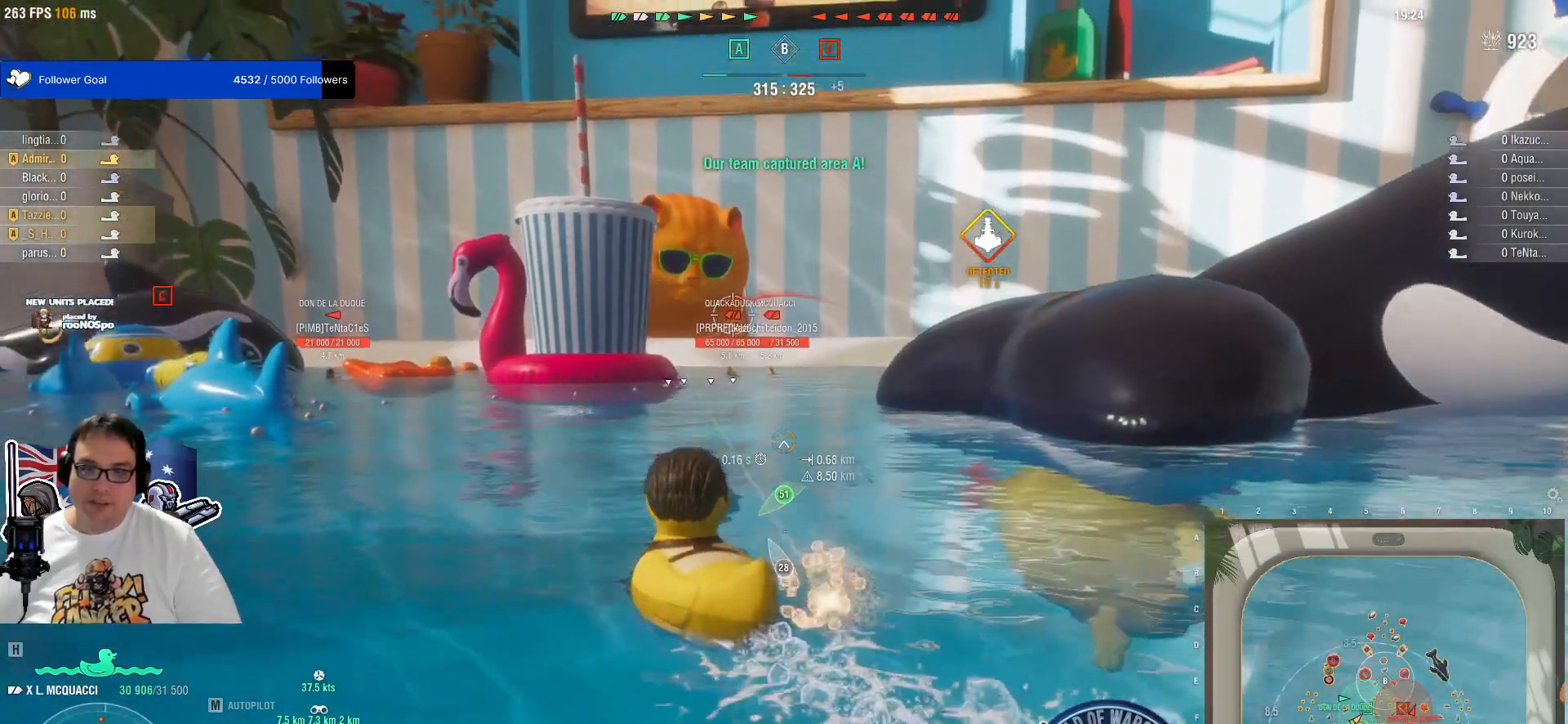
{"keys": [], "mouse": [], "mouse_move": "still", "events": []}
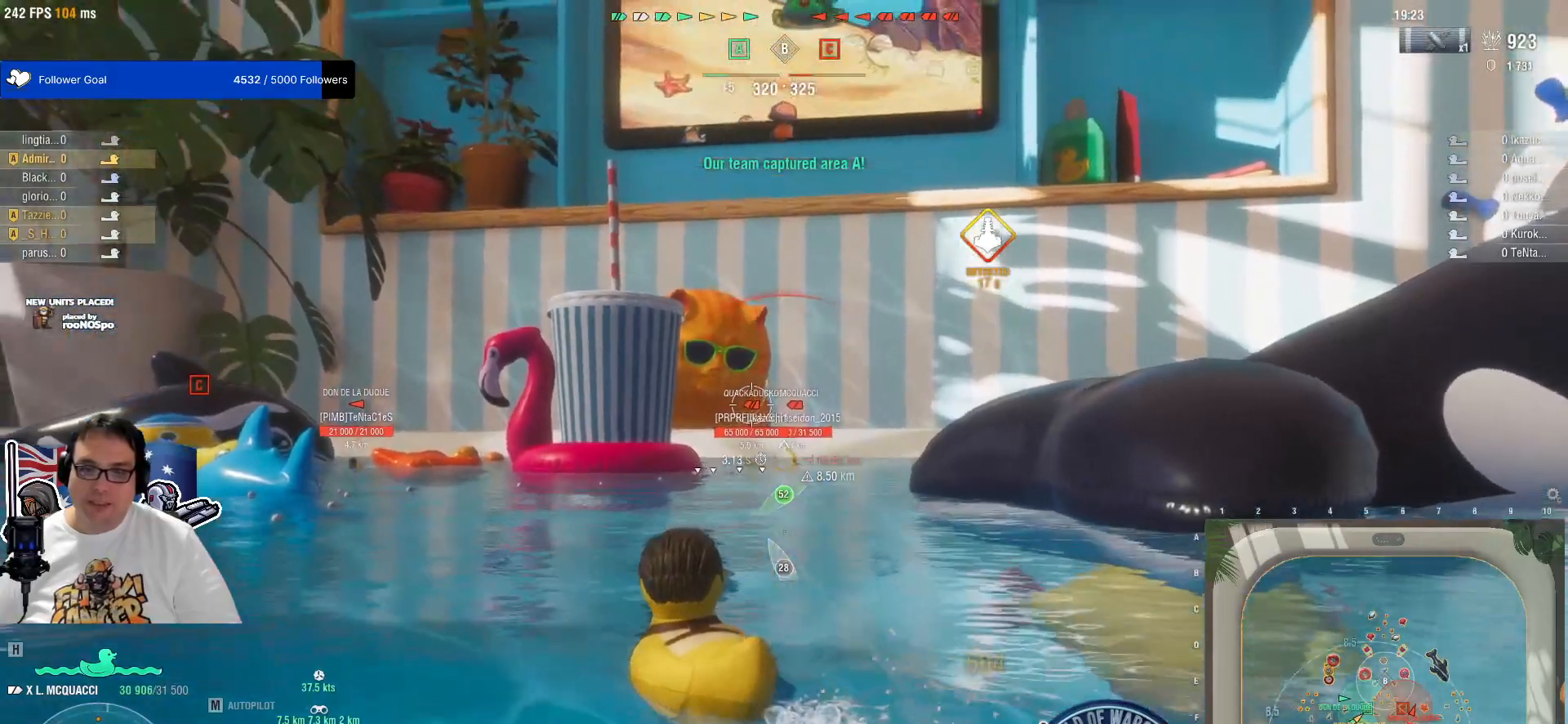
{"keys": [], "mouse": [], "mouse_move": "still", "events": []}
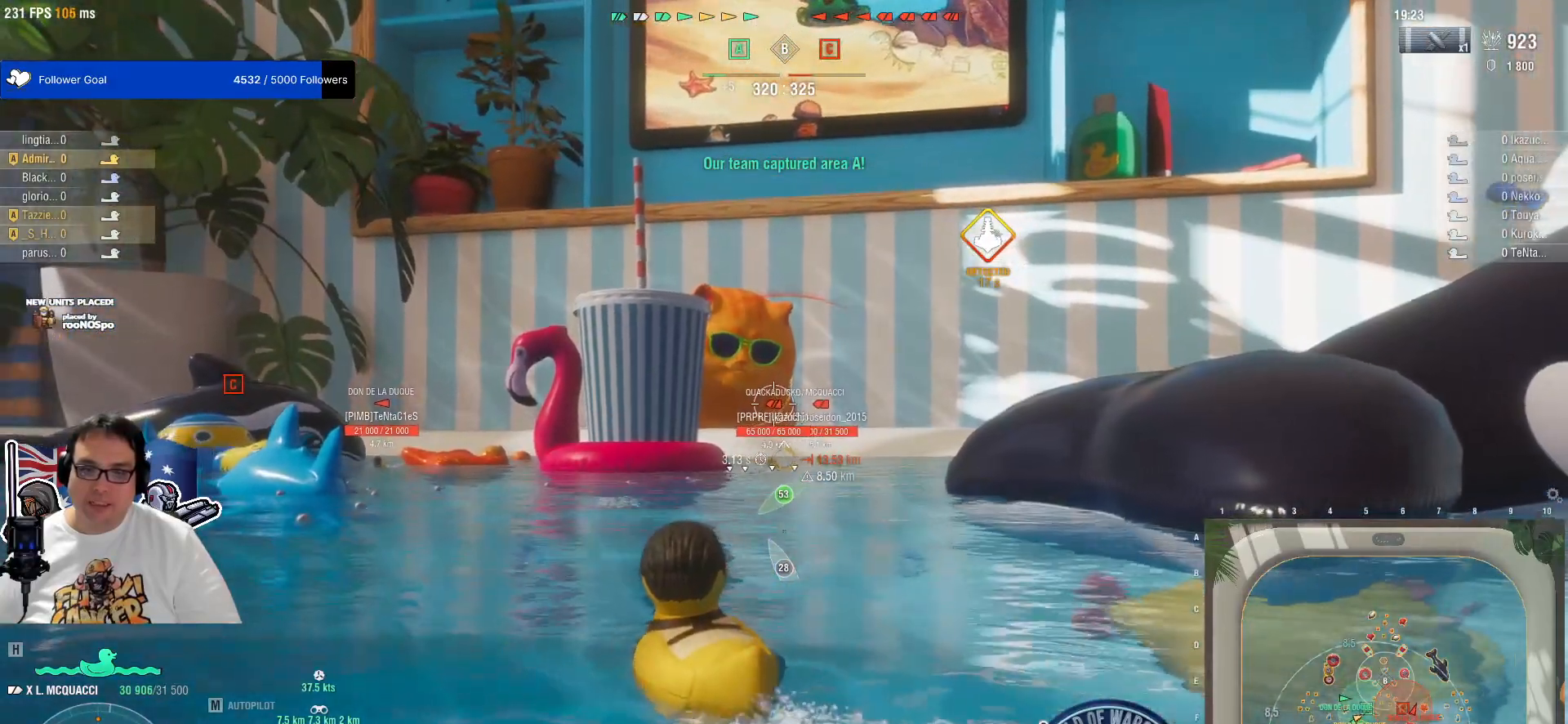
{"keys": ["e"], "mouse": [], "mouse_move": "still", "events": [[117, "e", "down"]]}
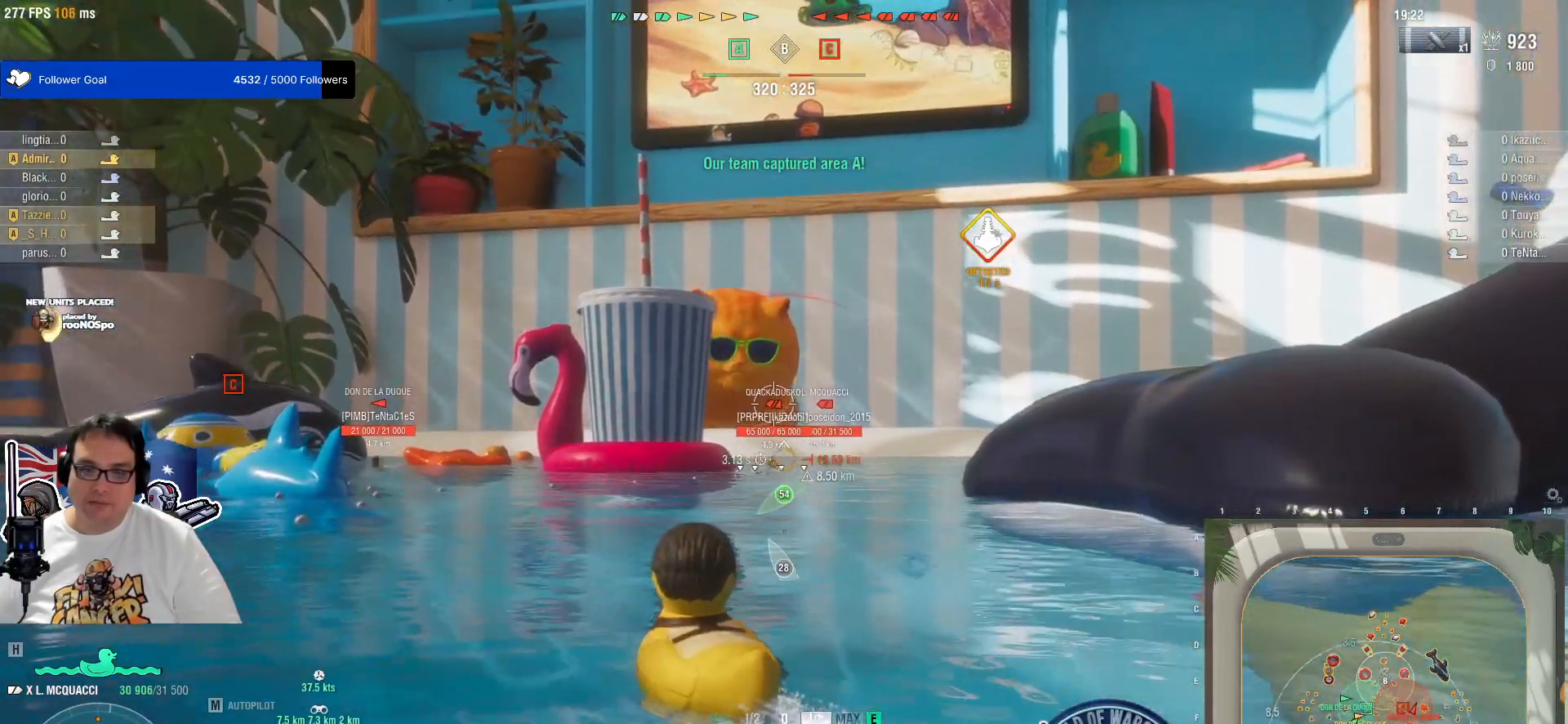
{"keys": [], "mouse": [], "mouse_move": "right", "events": [[133, "e", "up"]]}
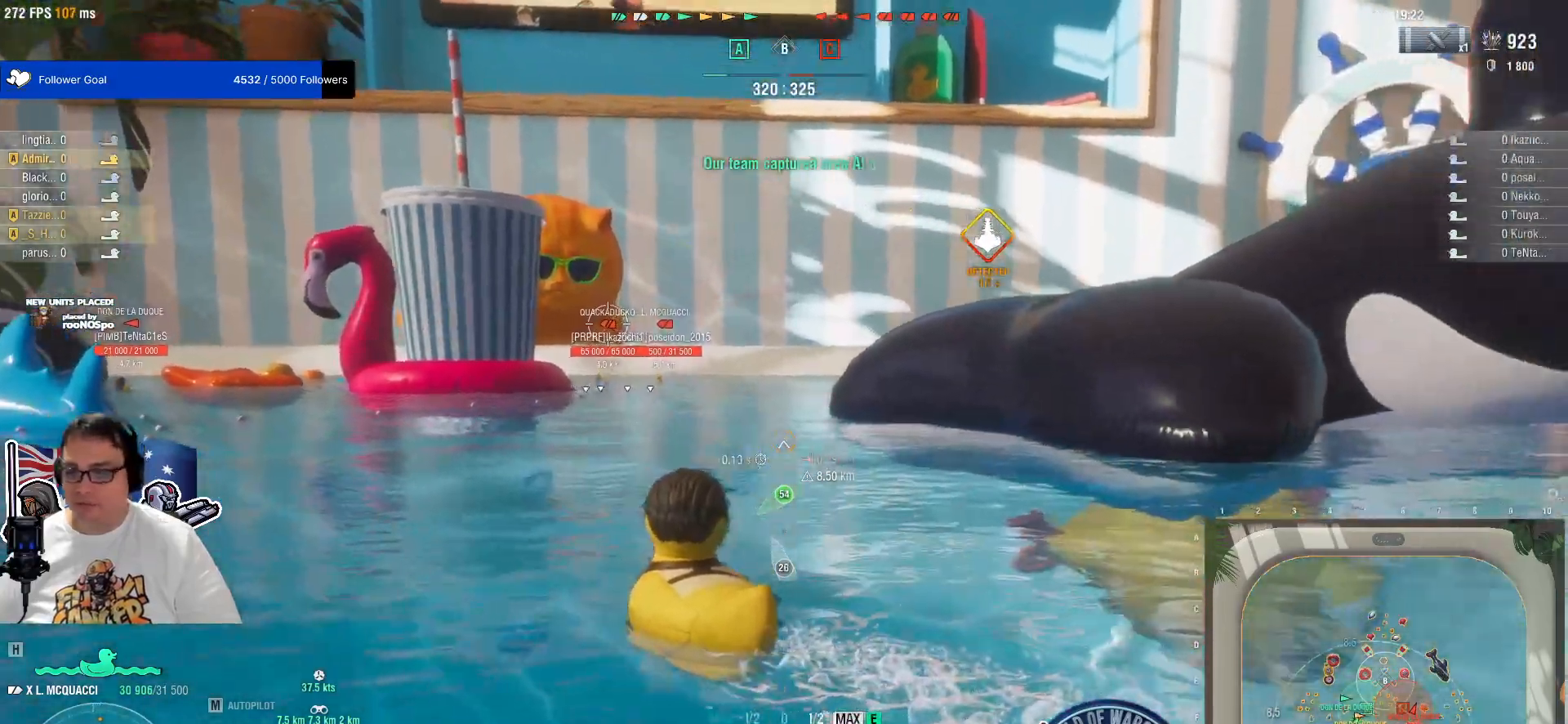
{"keys": [], "mouse": [], "mouse_move": "still", "events": []}
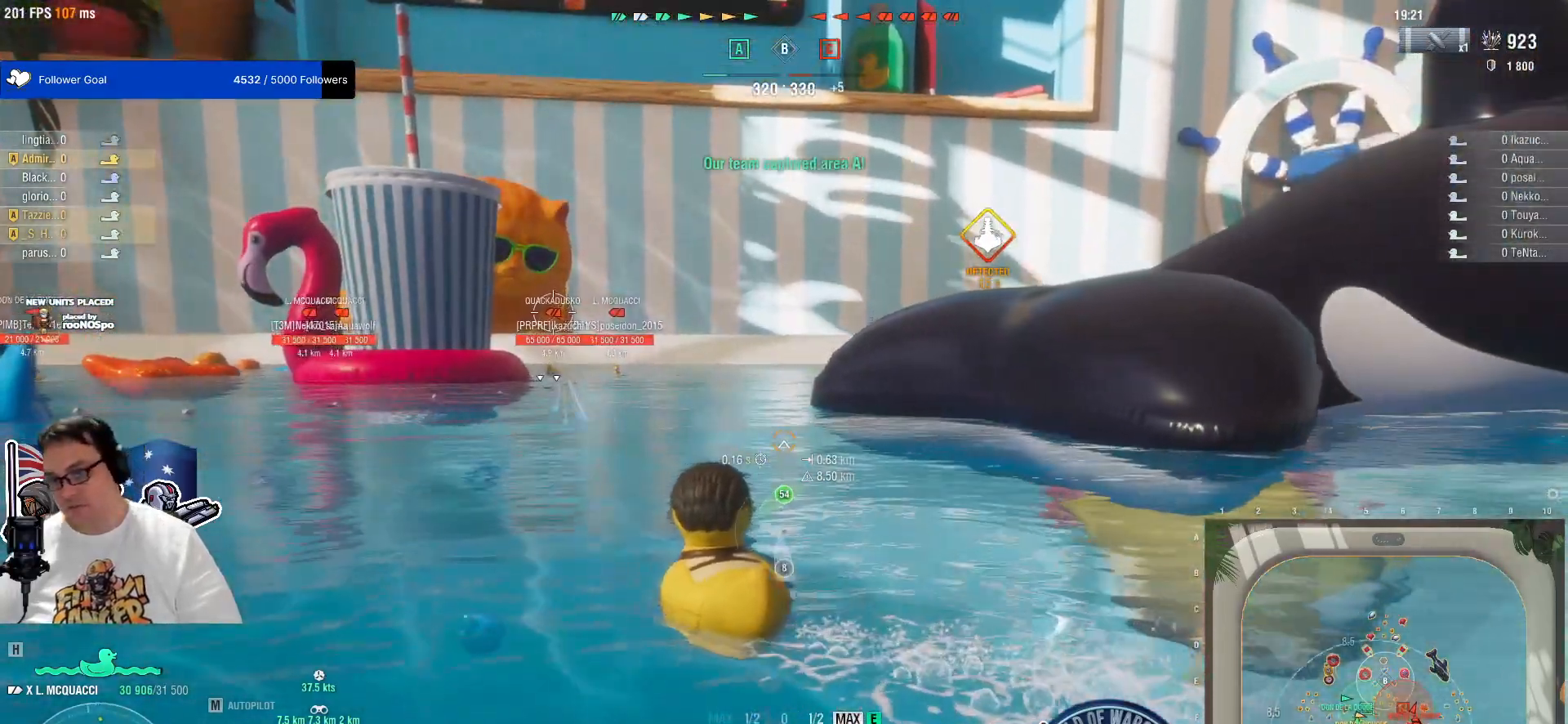
{"keys": [], "mouse": [], "mouse_move": "still", "events": [[67, "q", "down"], [167, "q", "up"], [267, "q", "down"], [450, "q", "up"]]}
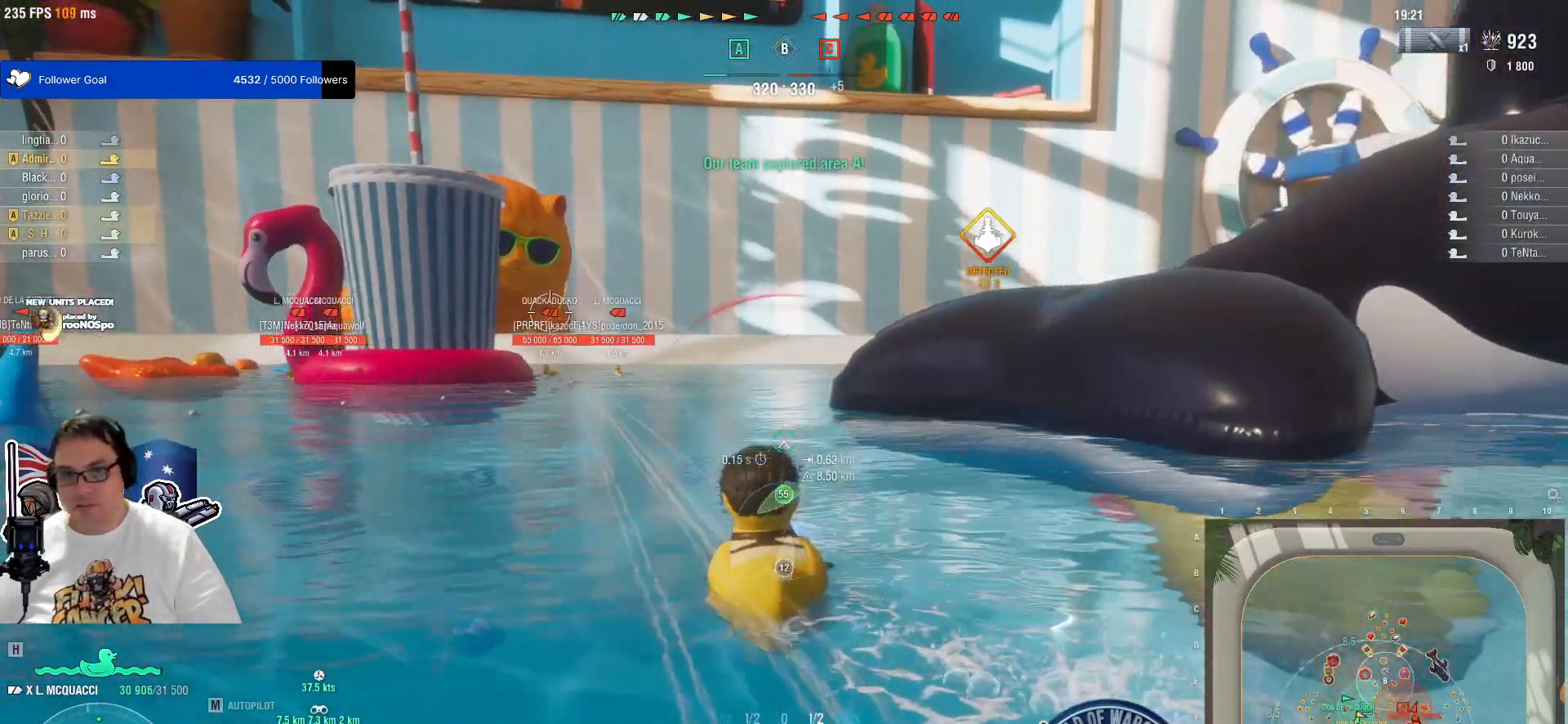
{"keys": [], "mouse": [], "mouse_move": "up-left", "events": []}
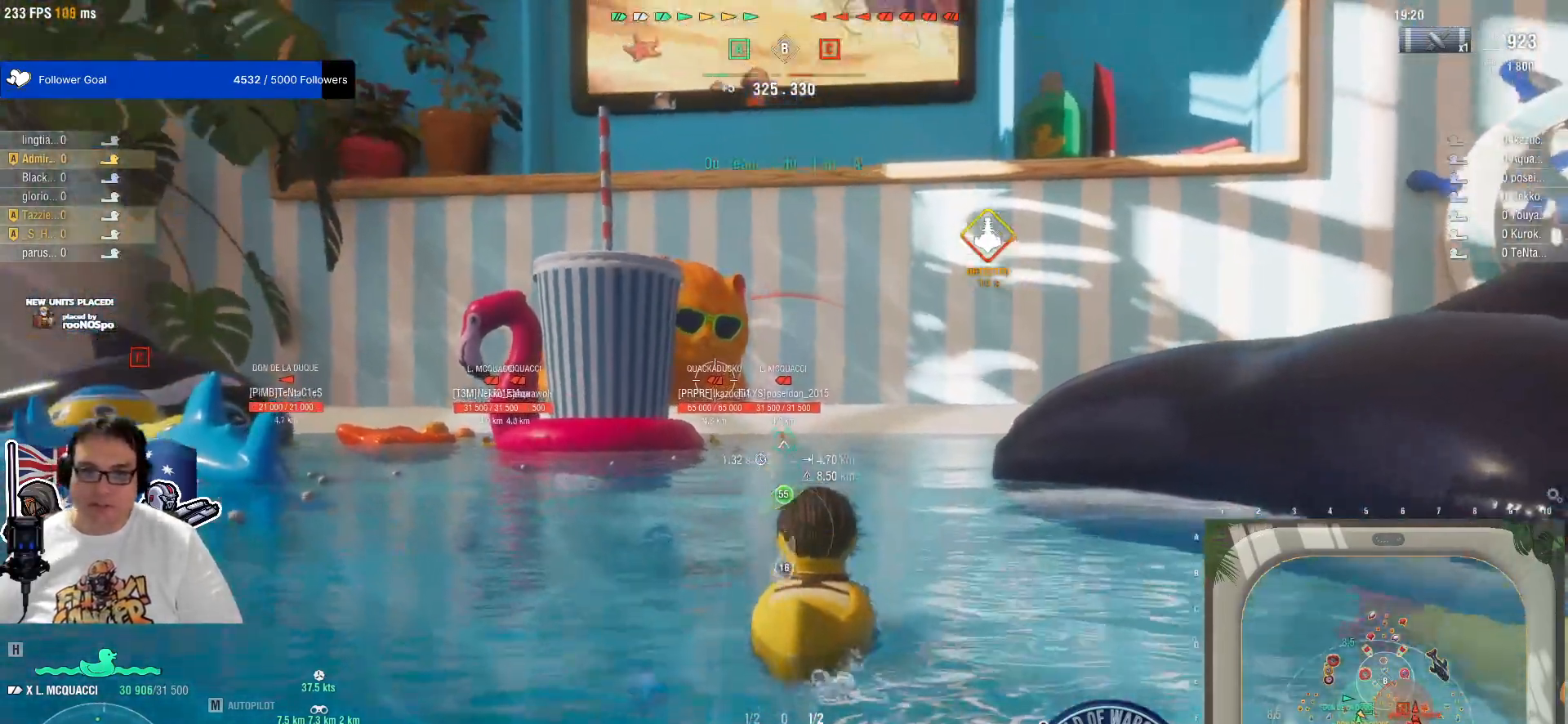
{"keys": ["shift"], "mouse": [], "mouse_move": "still", "events": [[433, "shift", "down"]]}
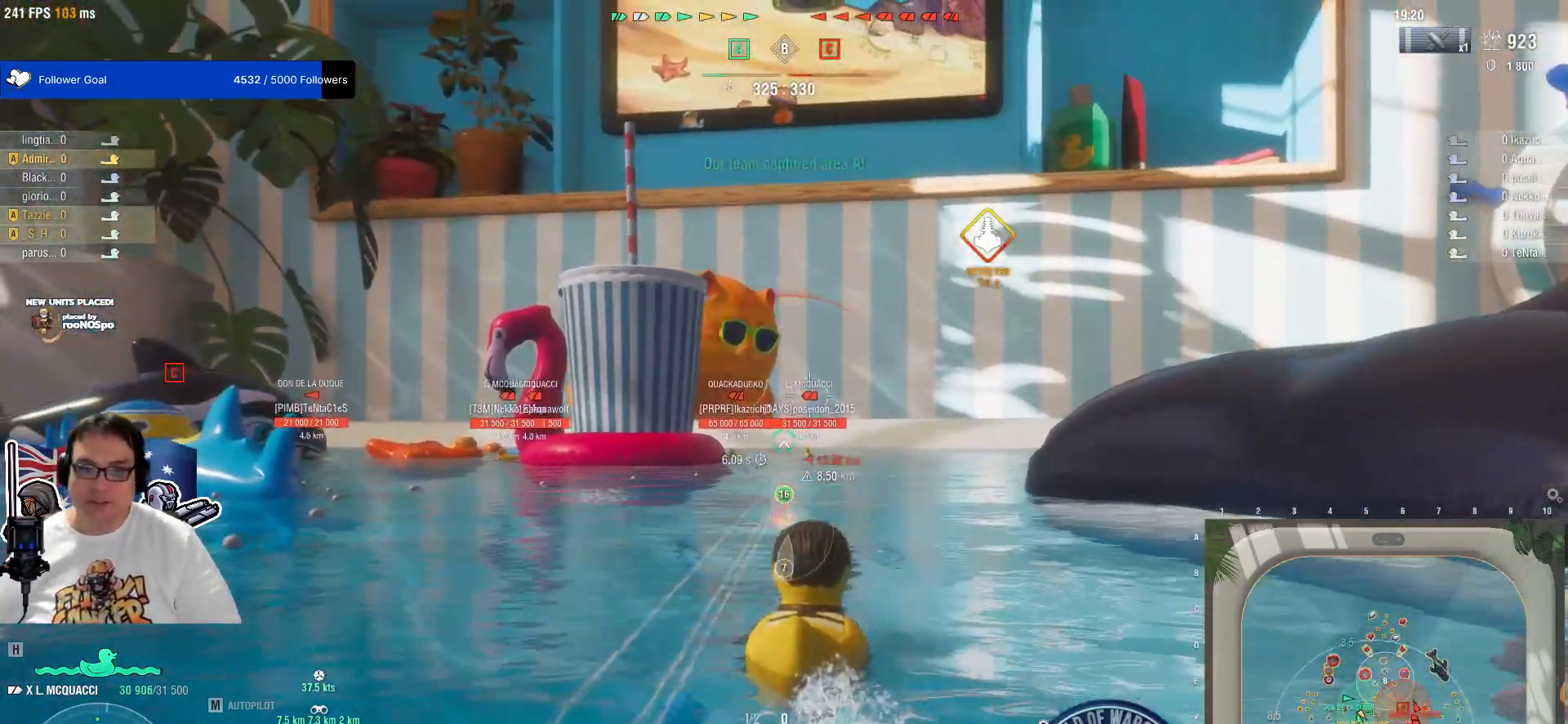
{"keys": [], "mouse": [], "mouse_move": "down-right", "events": [[67, "shift", "up"]]}
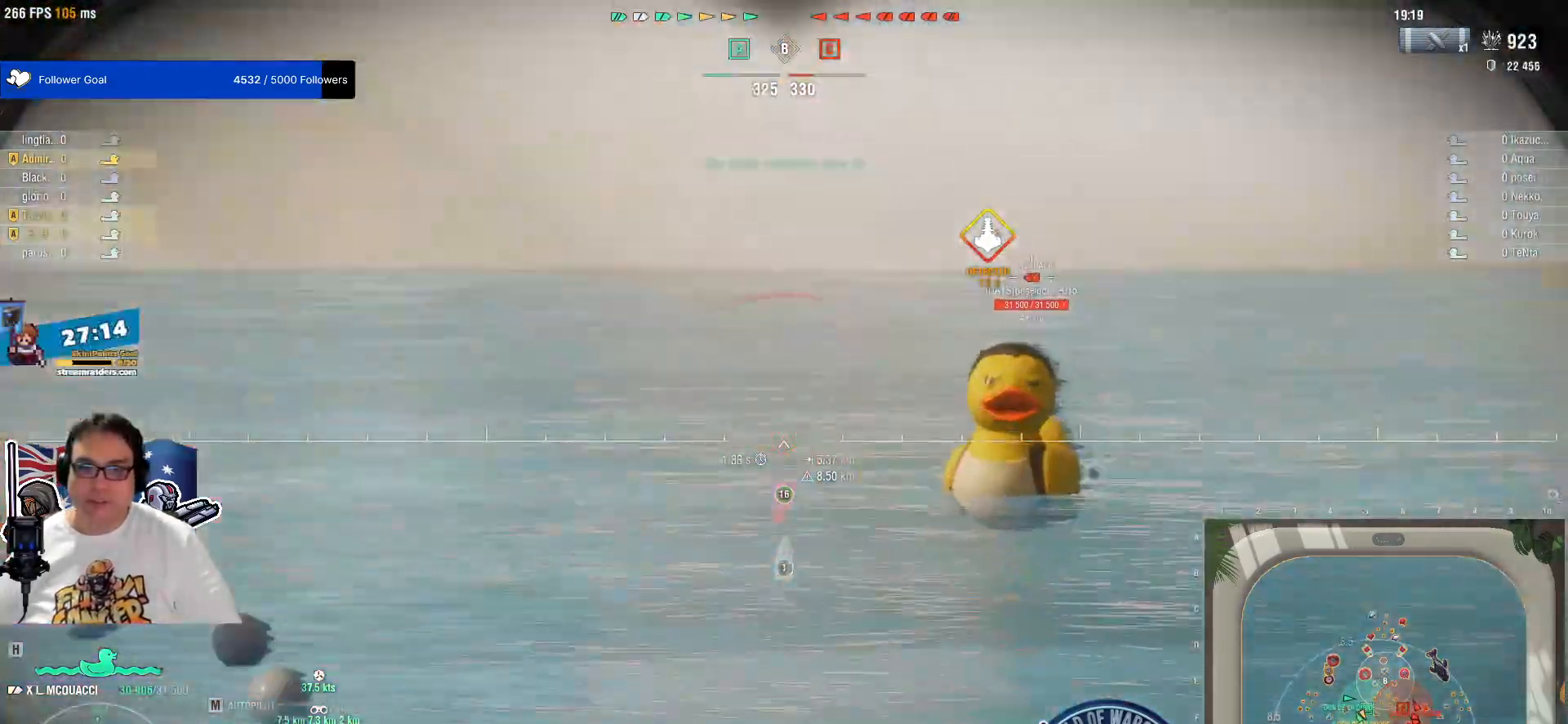
{"keys": [], "mouse": ["left"], "mouse_move": "still", "events": [[417, "mouse_left", "down"]]}
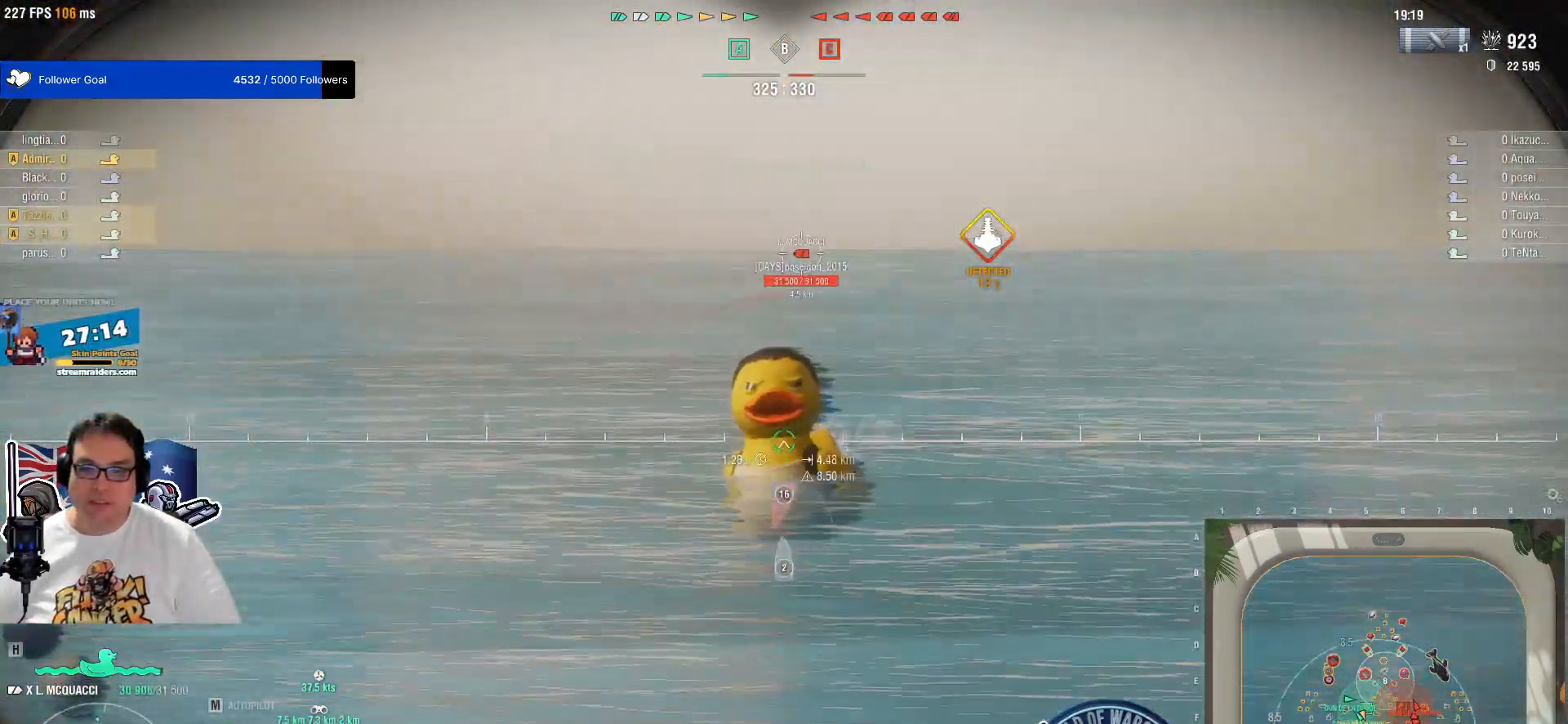
{"keys": [], "mouse": ["left"], "mouse_move": "still", "events": [[50, "mouse_left", "up"], [100, "mouse_left", "down"], [200, "mouse_left", "up"], [250, "mouse_left", "down"], [333, "mouse_left", "up"], [433, "mouse_left", "down"]]}
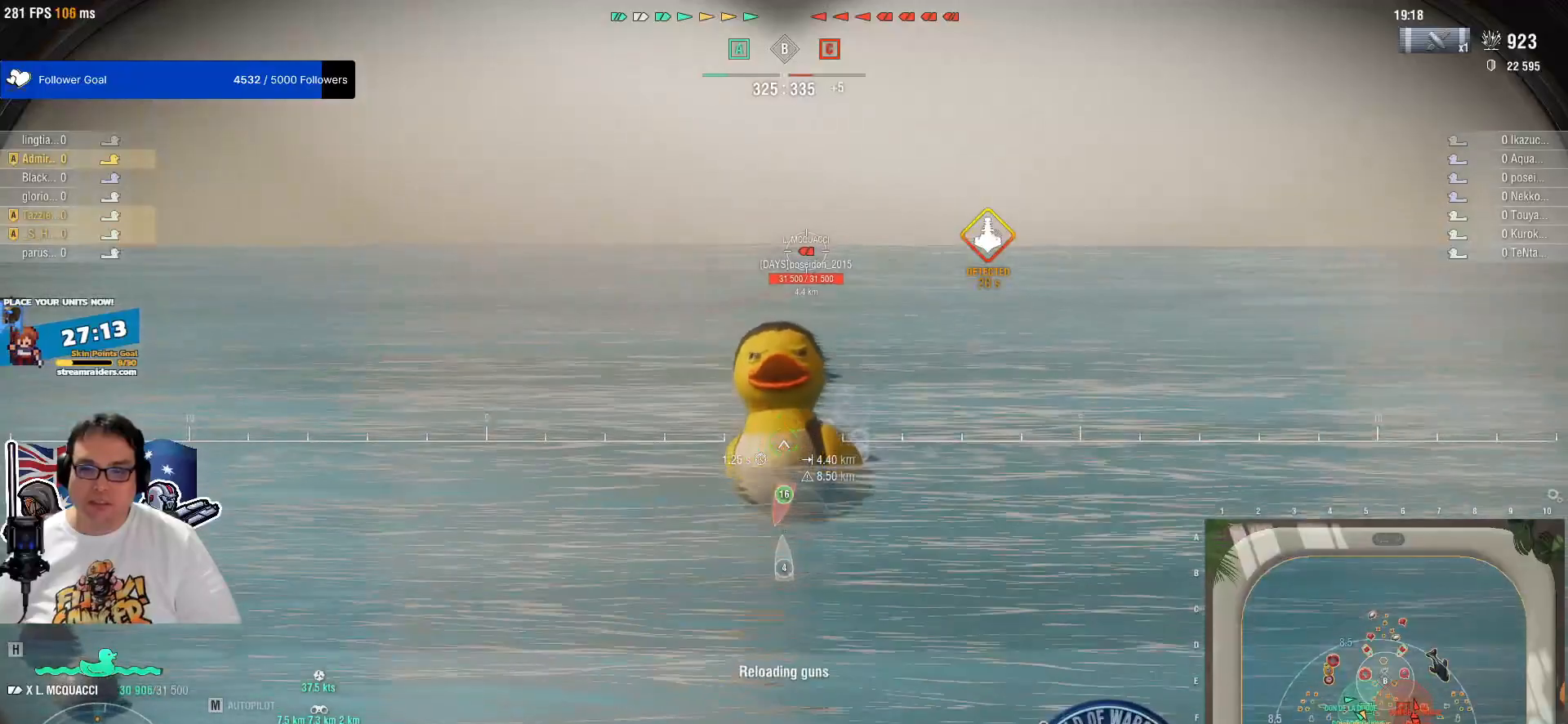
{"keys": [], "mouse": [], "mouse_move": "still", "events": [[33, "mouse_left", "up"]]}
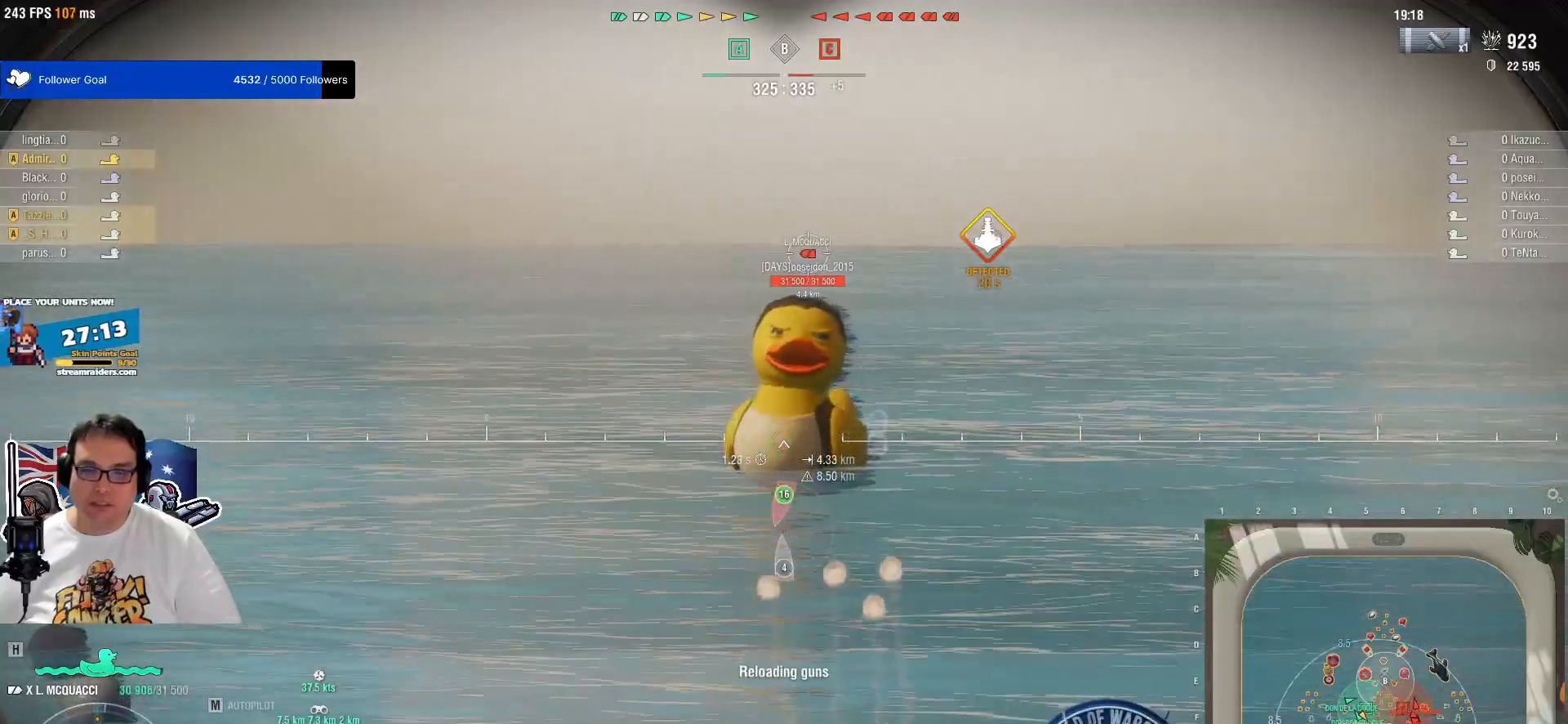
{"keys": [], "mouse": [], "mouse_move": "still", "events": []}
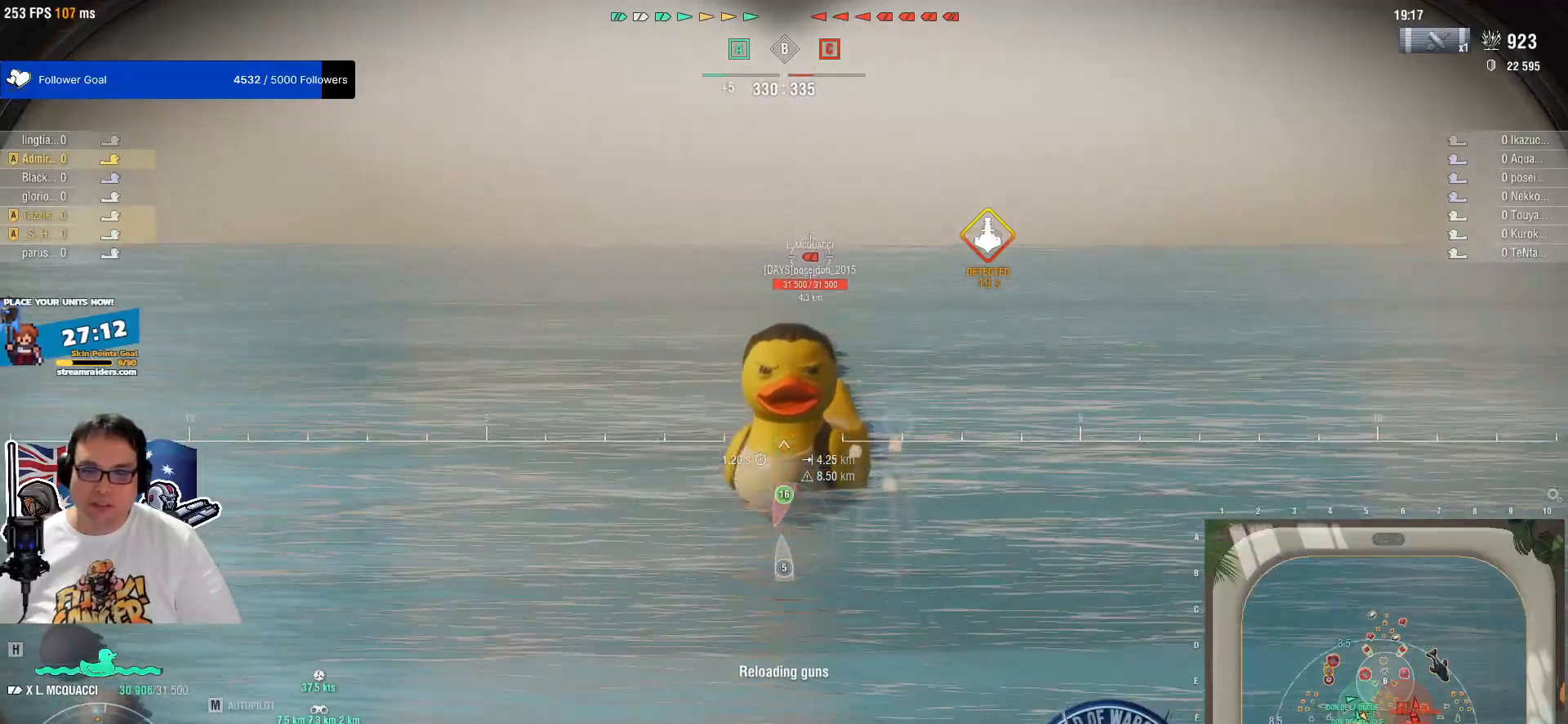
{"keys": [], "mouse": [], "mouse_move": "still", "events": []}
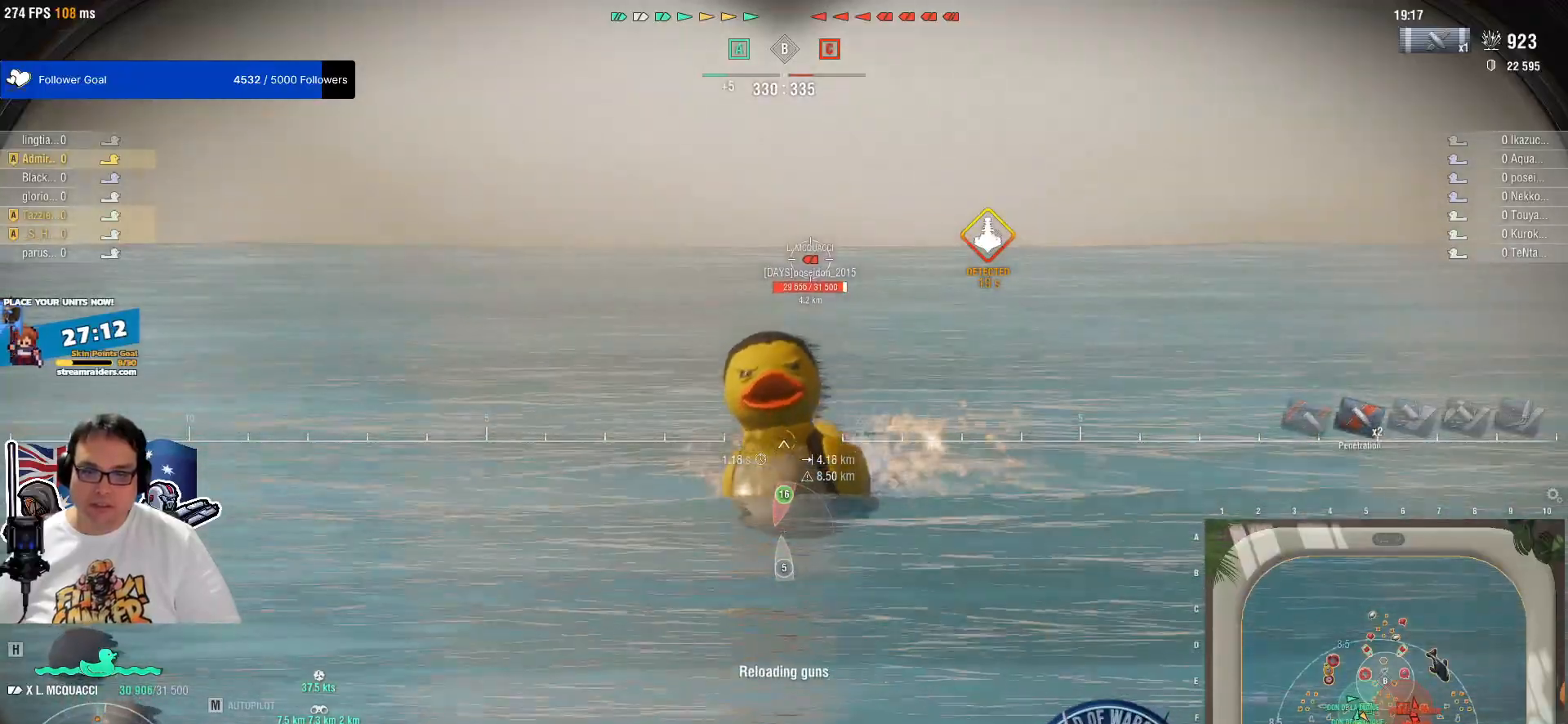
{"keys": [], "mouse": ["right"], "mouse_move": "still", "events": [[167, "mouse_right", "down"]]}